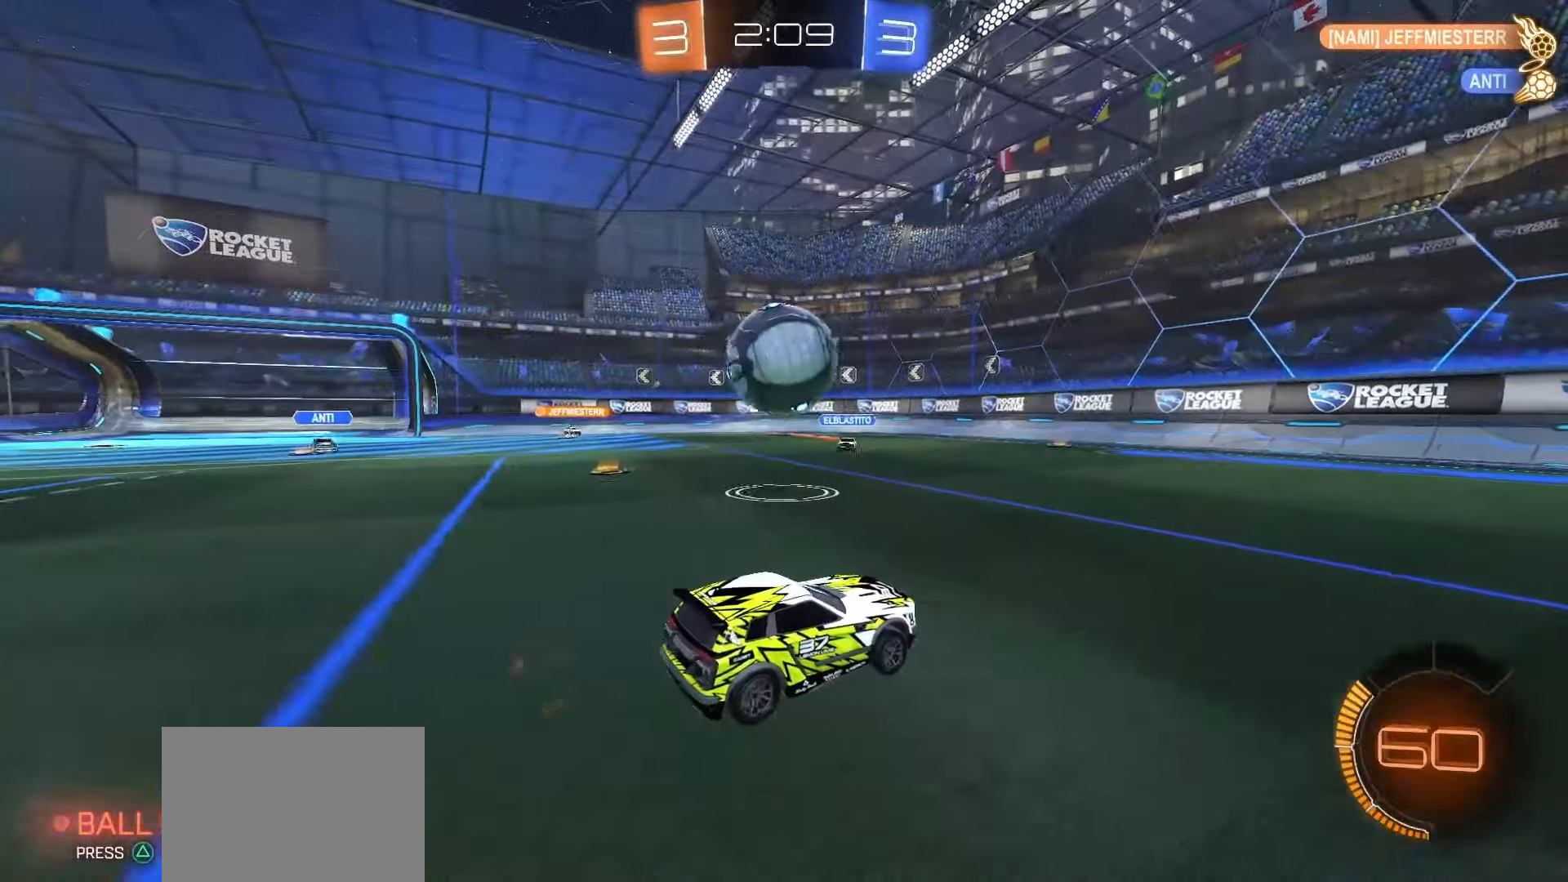
Gameplay with a controller (PlayStation layout); each line is a JSON object with the inputs held at the frame after it. "events" lists button and stick changes between this image and that frame as [ms after this image, input, new state], when the widget could be followed in between. Not read: L3 R3.
{"buttons": ["R2"], "left_stick": "down", "right_stick": "center", "events": [[50, "CROSS", "down"], [167, "CROSS", "up"], [167, "SQUARE", "up"], [217, "CROSS", "down"], [217, "SQUARE", "down"], [283, "left_stick", "down"], [317, "SQUARE", "up"], [333, "CROSS", "up"]]}
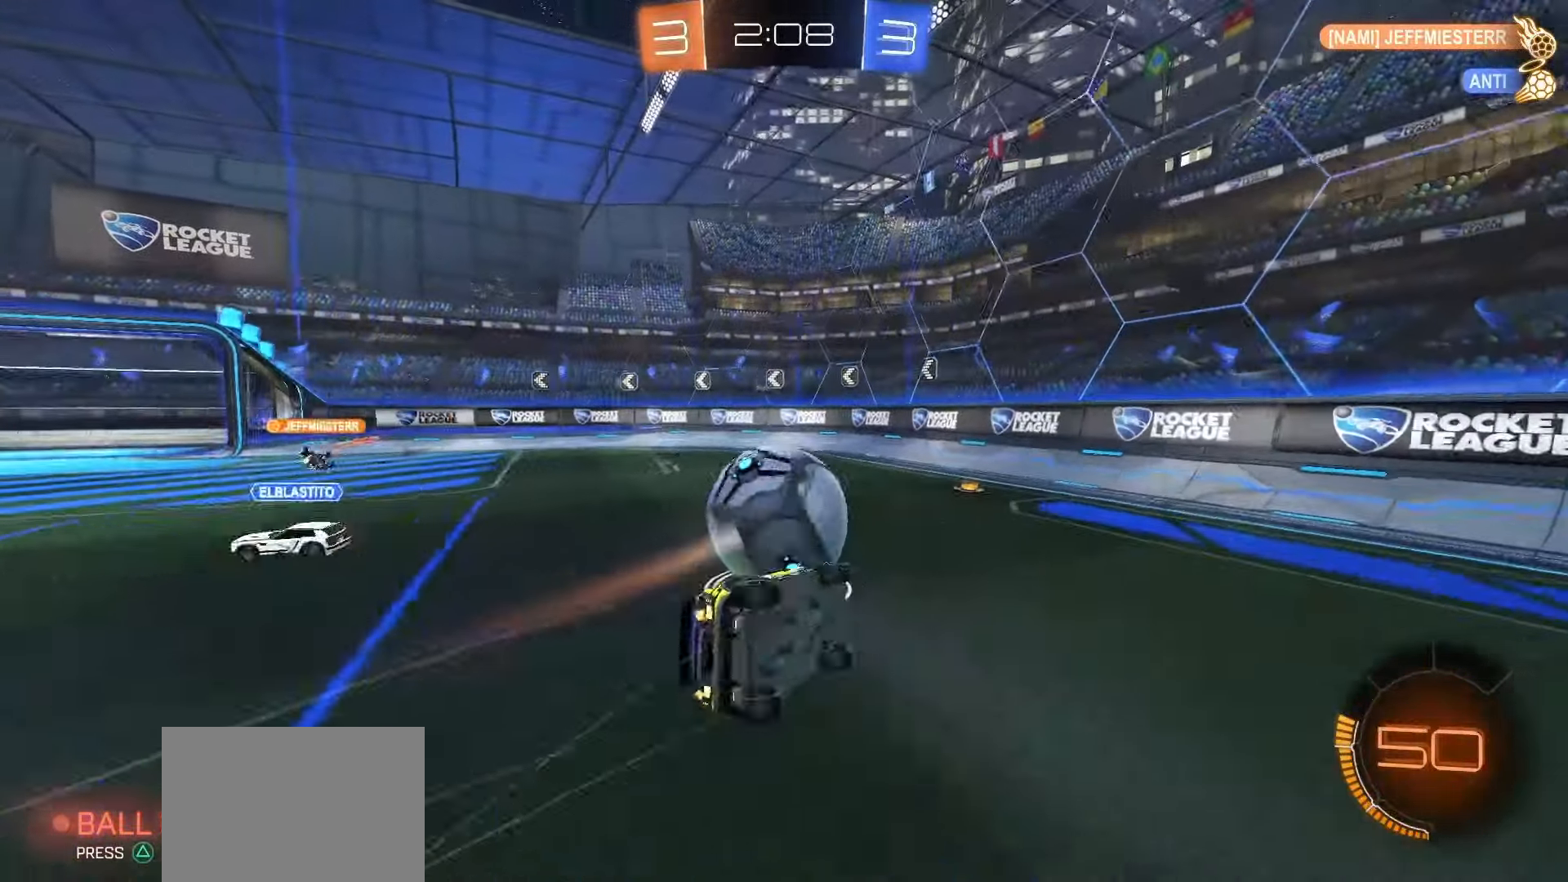
{"buttons": ["L1"], "left_stick": "left", "right_stick": "center", "events": [[50, "L1", "down"], [50, "R2", "up"], [217, "left_stick", "right"], [350, "left_stick", "up"], [417, "left_stick", "left"]]}
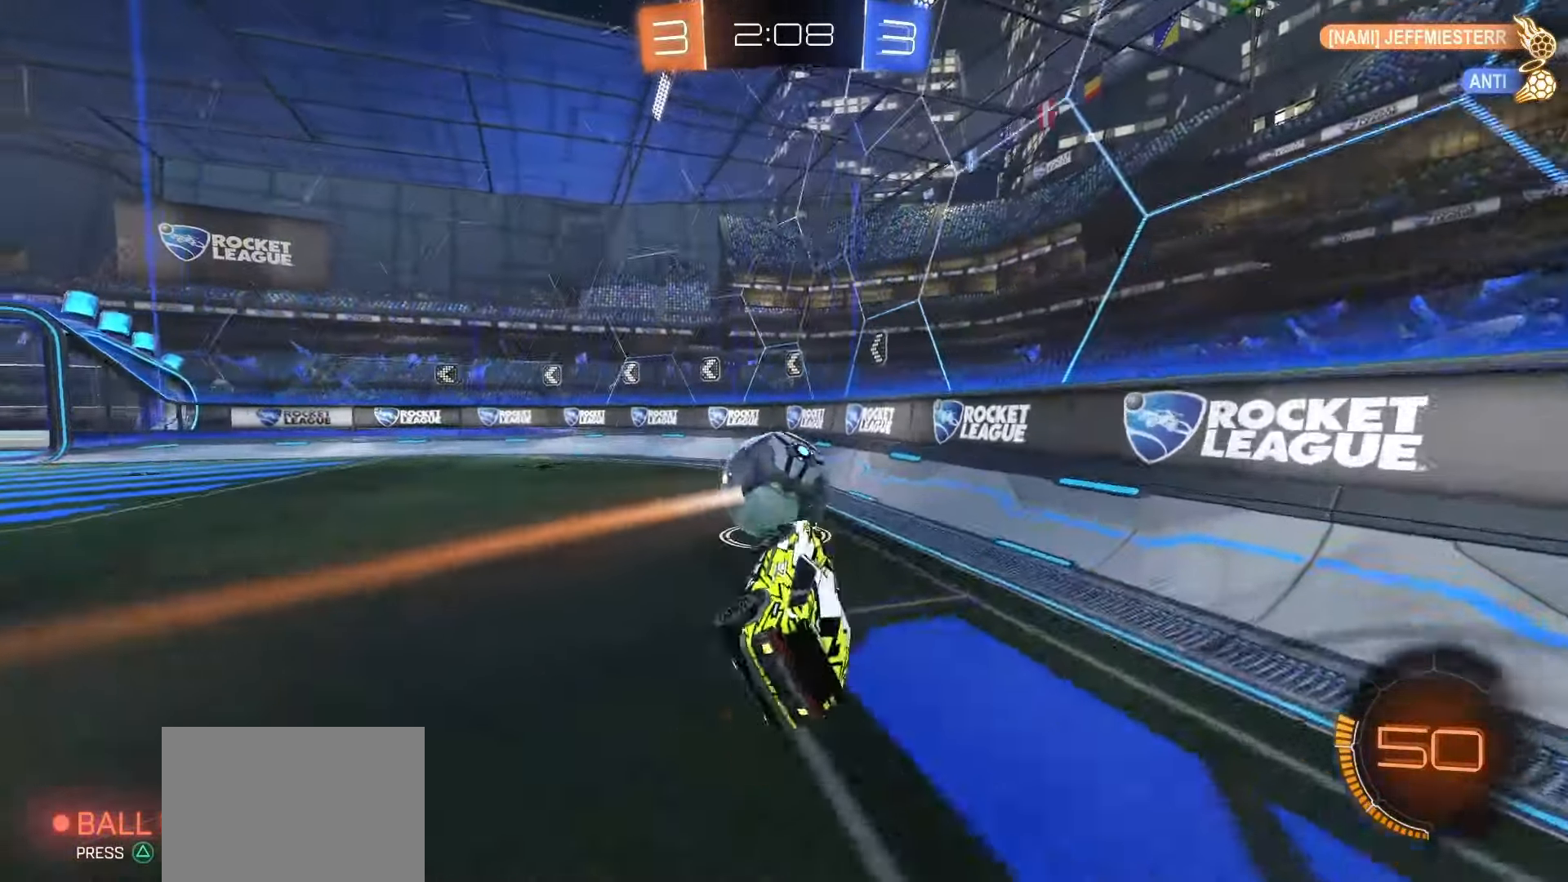
{"buttons": ["SQUARE", "R2"], "left_stick": "center", "right_stick": "center", "events": [[33, "R2", "down"], [50, "left_stick", "down"], [117, "SQUARE", "down"], [150, "L1", "up"], [167, "left_stick", "center"]]}
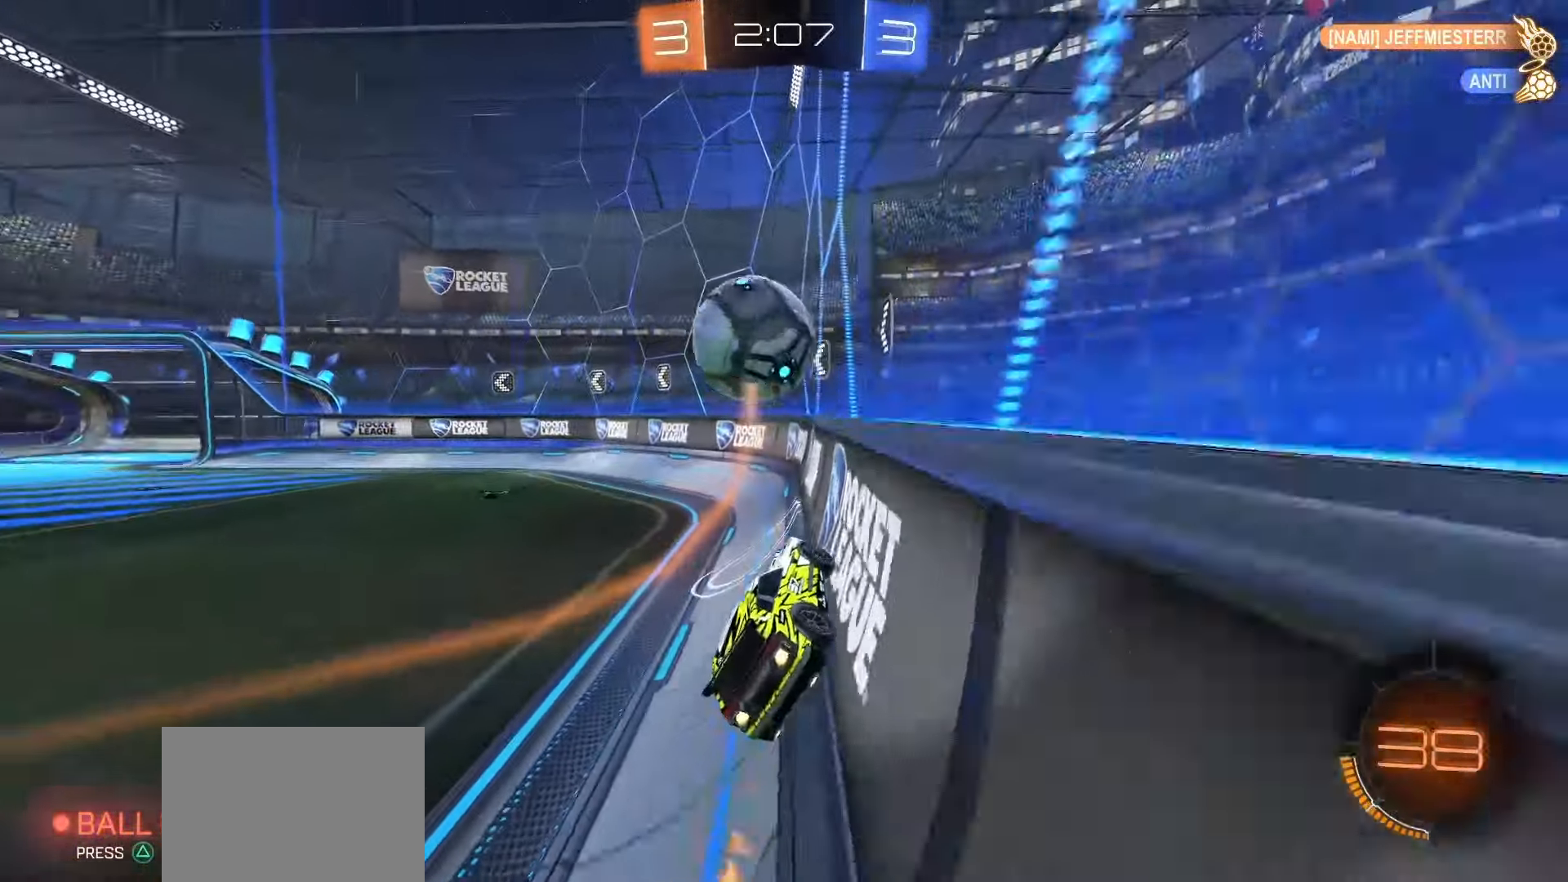
{"buttons": ["R2"], "left_stick": "right", "right_stick": "center", "events": [[17, "SQUARE", "up"], [183, "left_stick", "right"]]}
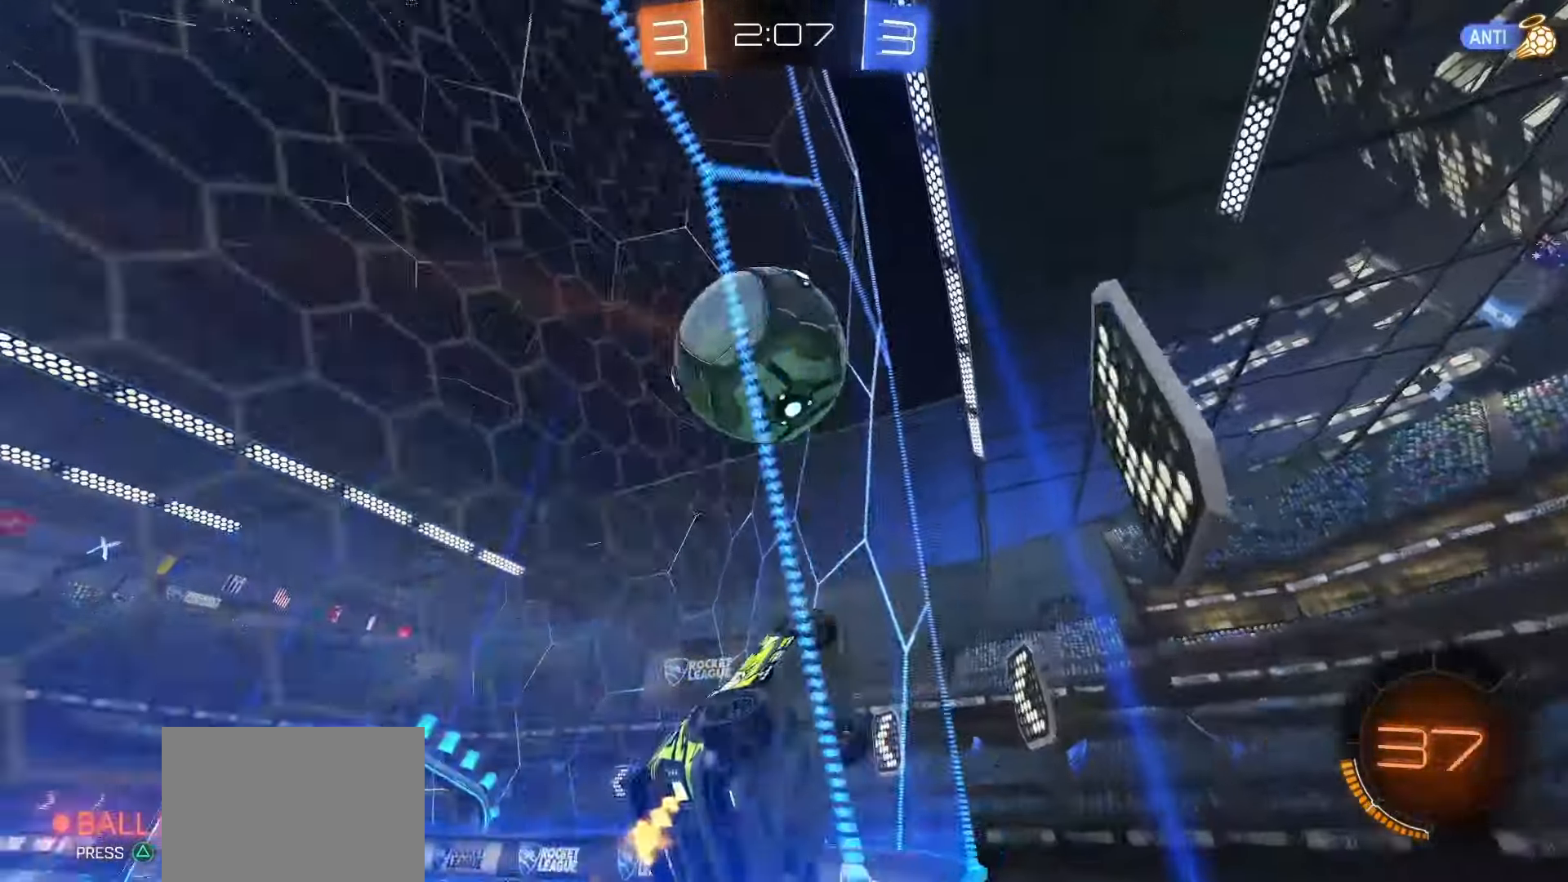
{"buttons": ["SQUARE", "R2"], "left_stick": "center", "right_stick": "center", "events": [[83, "L2", "down"], [167, "left_stick", "center"], [217, "left_stick", "left"], [233, "L2", "up"], [433, "SQUARE", "down"], [467, "left_stick", "center"]]}
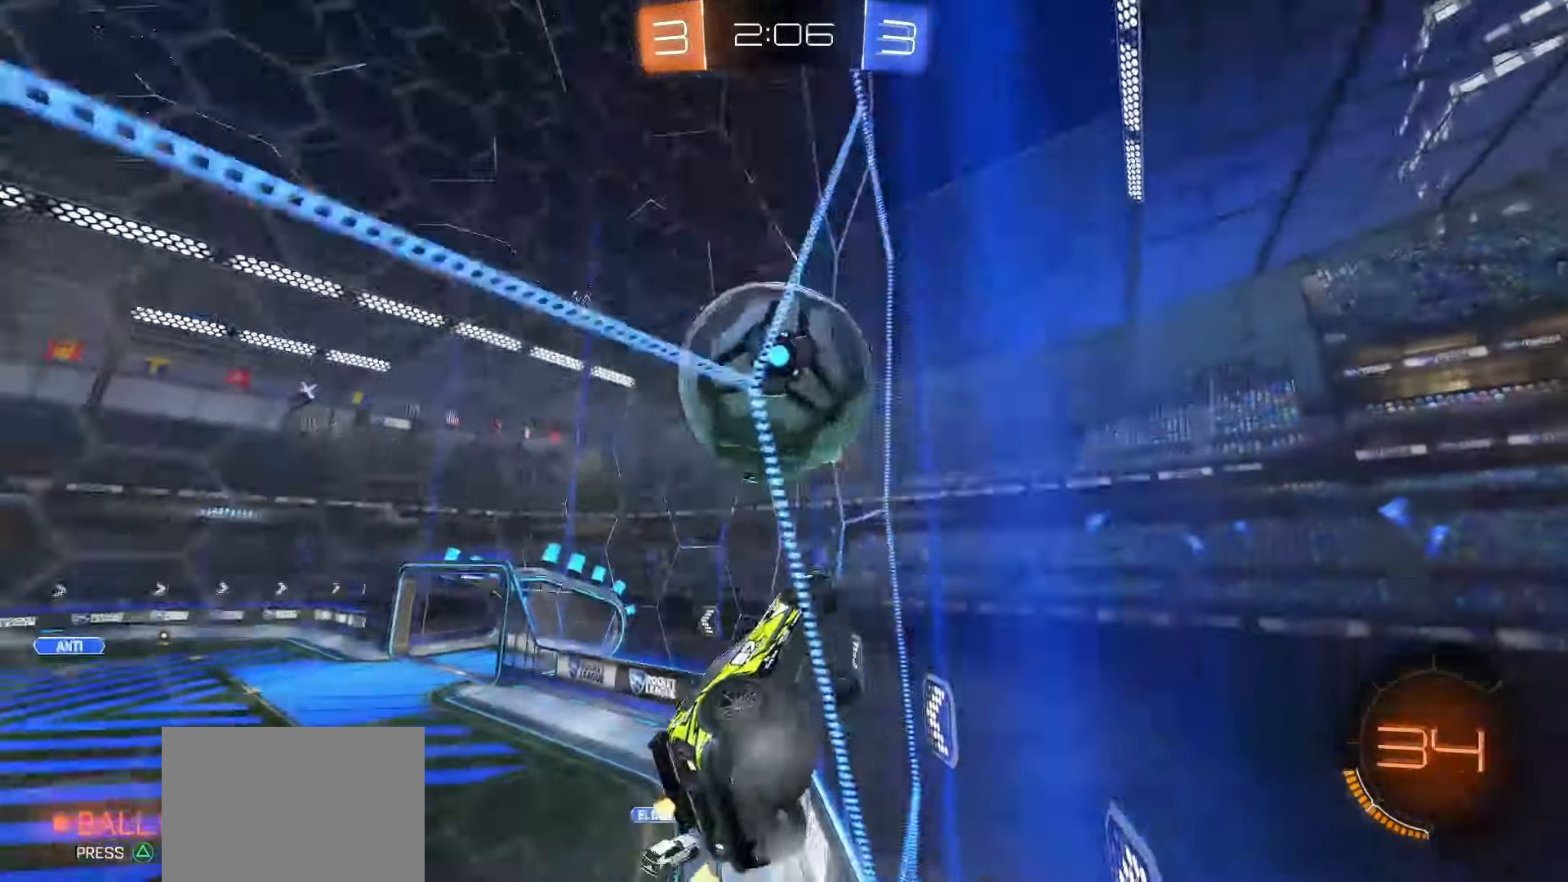
{"buttons": ["SQUARE", "R2"], "left_stick": "center", "right_stick": "center", "events": [[167, "SQUARE", "up"], [283, "left_stick", "left"], [350, "SQUARE", "down"], [433, "left_stick", "center"]]}
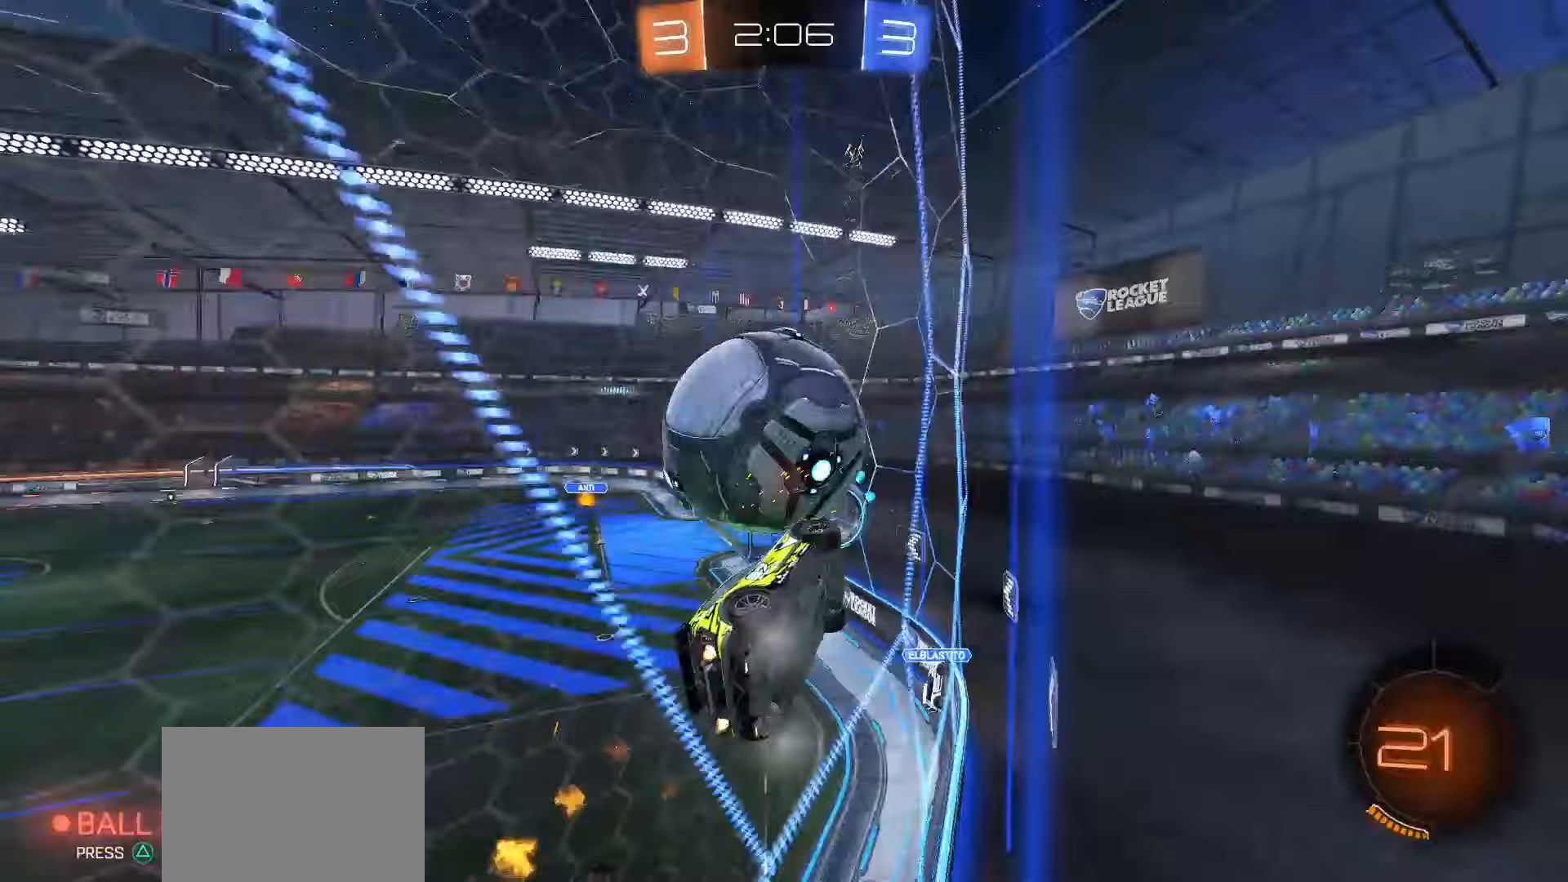
{"buttons": [], "left_stick": "down", "right_stick": "center", "events": [[150, "CROSS", "down"], [167, "left_stick", "up-left"], [200, "SQUARE", "up"], [217, "CROSS", "up"], [250, "CROSS", "down"], [250, "SQUARE", "down"], [350, "left_stick", "down"], [367, "CROSS", "up"], [367, "SQUARE", "up"], [467, "R2", "up"]]}
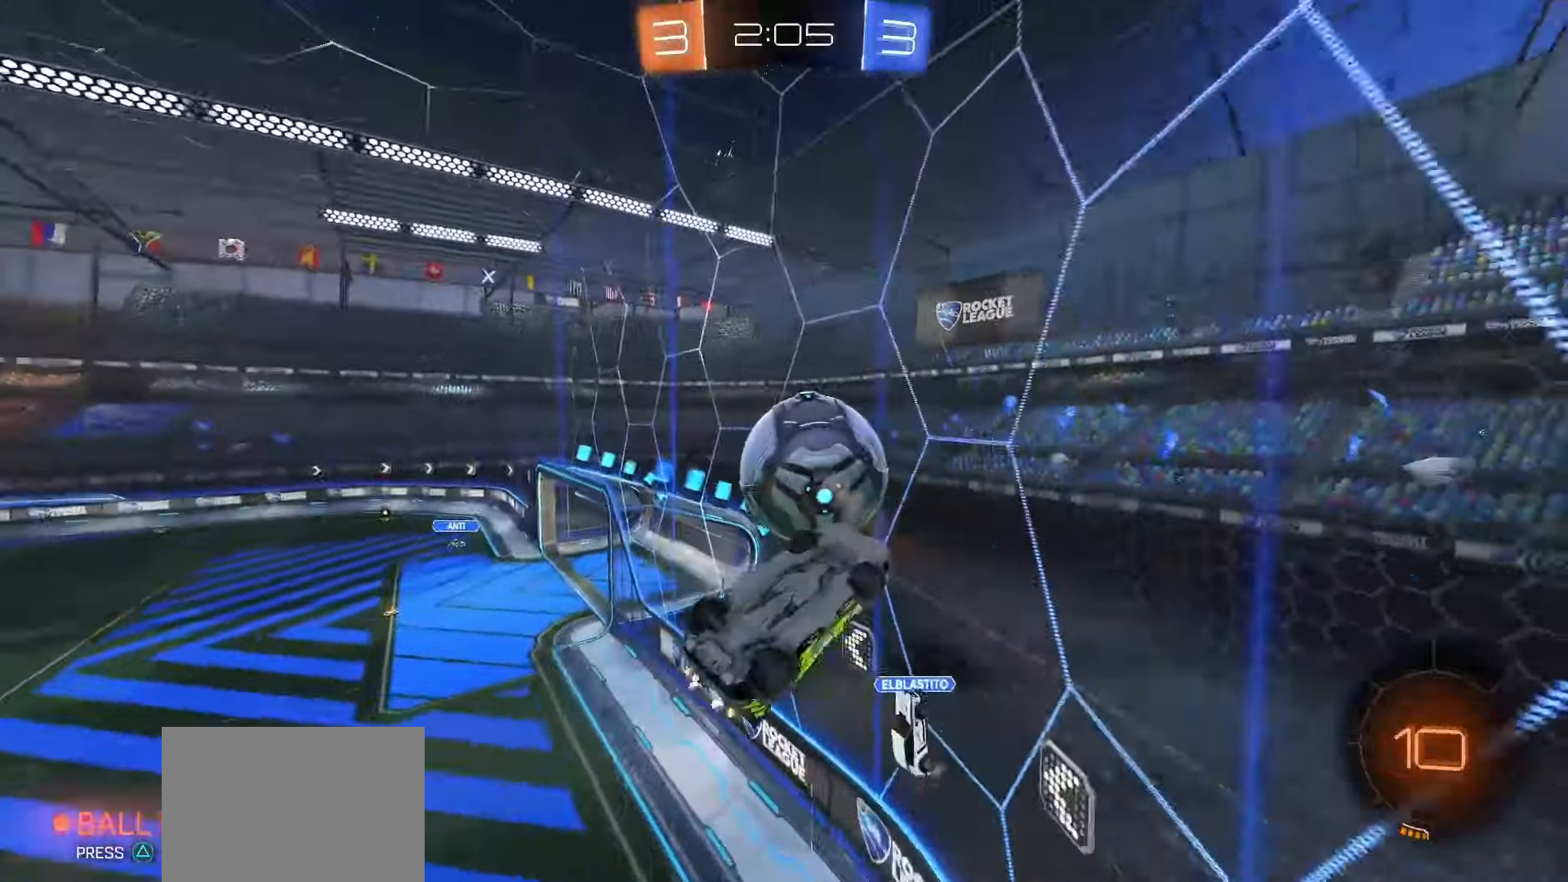
{"buttons": ["L1"], "left_stick": "down-left", "right_stick": "center", "events": [[150, "left_stick", "right"], [217, "left_stick", "center"], [250, "L1", "down"], [267, "left_stick", "left"], [333, "left_stick", "down-left"]]}
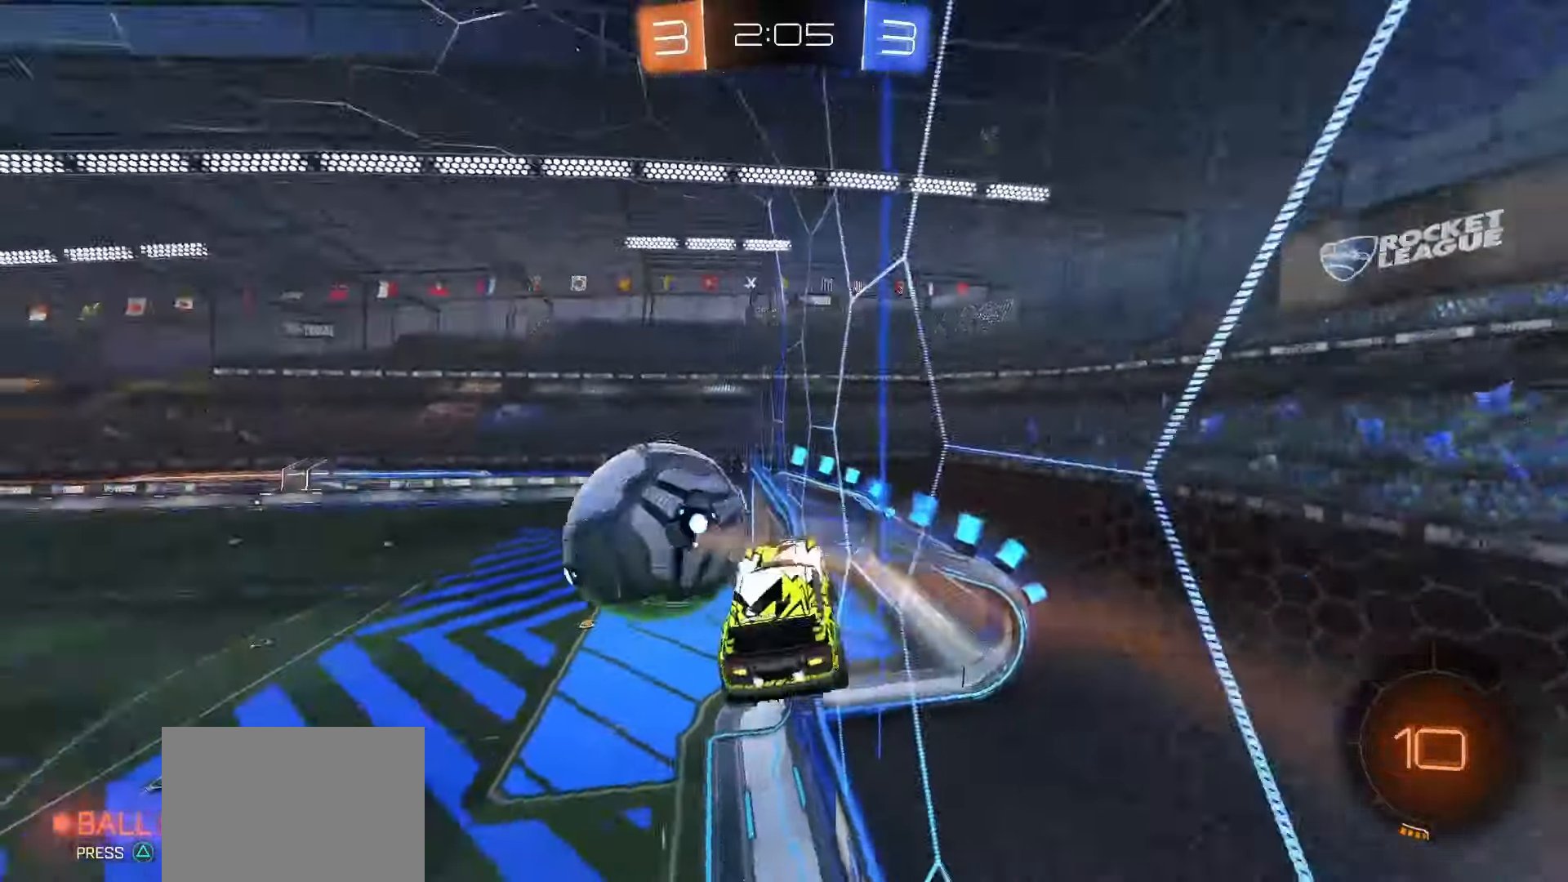
{"buttons": ["R2"], "left_stick": "left", "right_stick": "center", "events": [[17, "TRIANGLE", "down"], [33, "left_stick", "center"], [67, "L1", "up"], [100, "TRIANGLE", "up"], [117, "R2", "down"], [167, "left_stick", "left"], [200, "TRIANGLE", "down"], [300, "TRIANGLE", "up"], [317, "left_stick", "center"], [400, "left_stick", "left"]]}
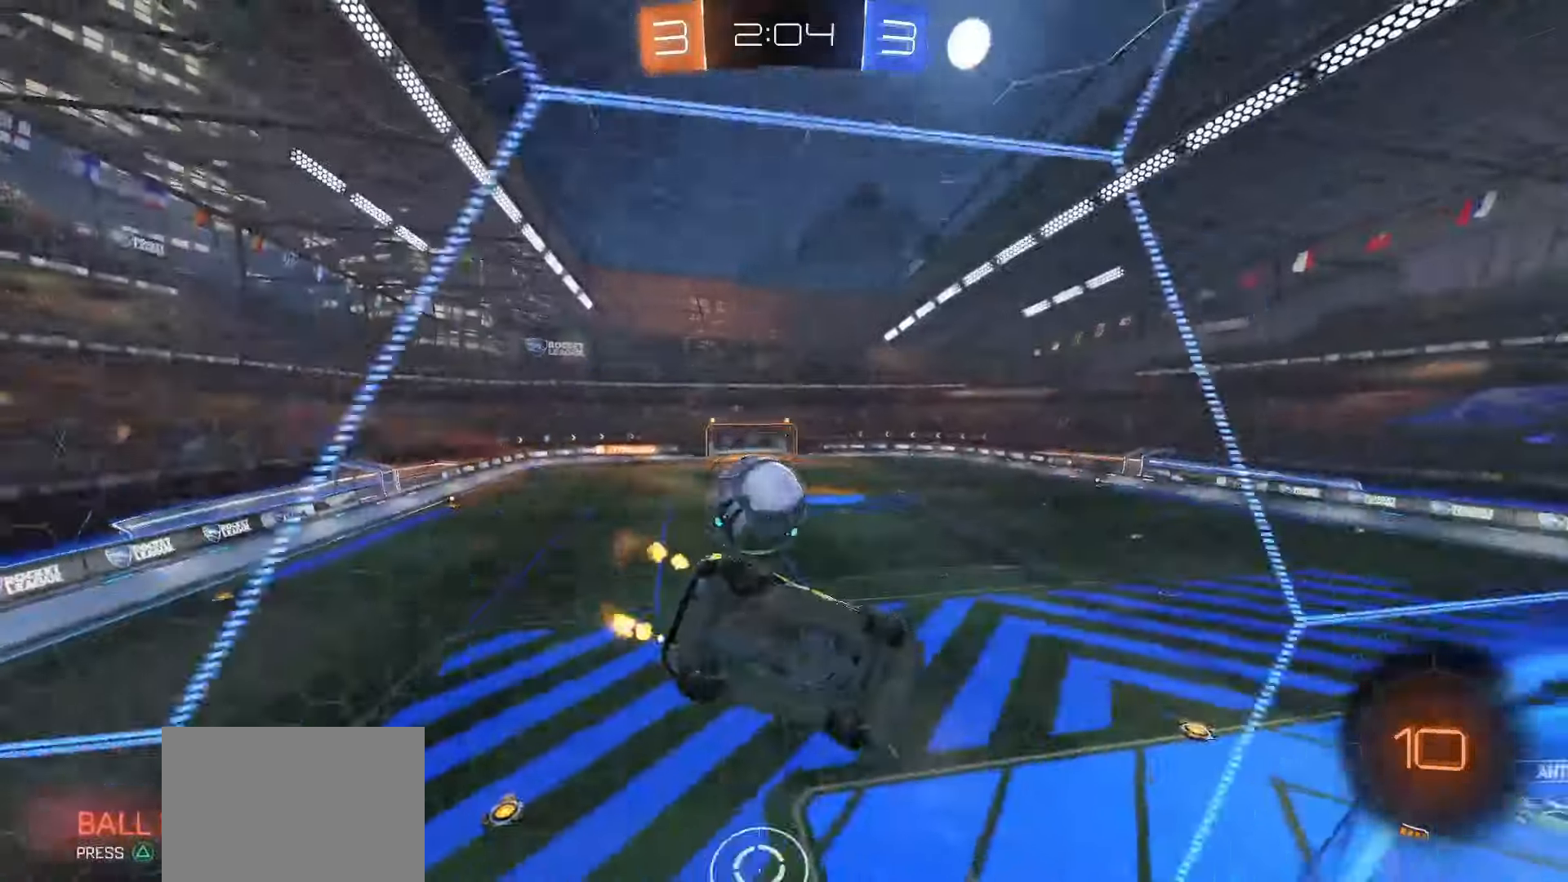
{"buttons": ["SQUARE", "R2"], "left_stick": "down-right", "right_stick": "center", "events": [[50, "CROSS", "down"], [50, "SQUARE", "down"], [50, "left_stick", "down"], [100, "L2", "down"], [100, "left_stick", "down-right"], [217, "TRIANGLE", "down"], [250, "CROSS", "up"], [283, "L2", "up"], [317, "TRIANGLE", "up"]]}
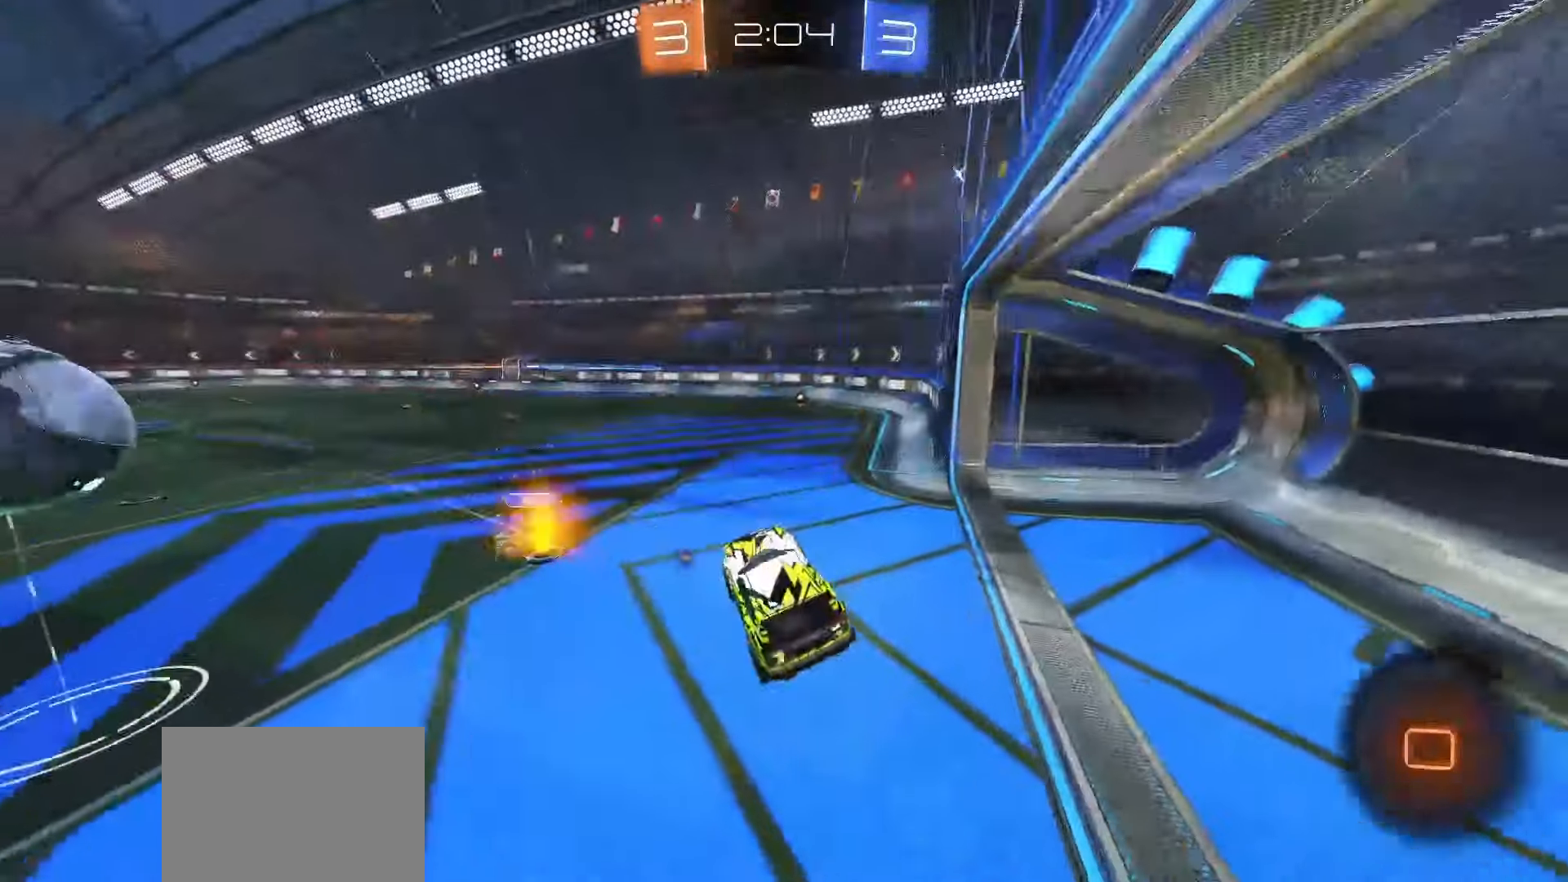
{"buttons": ["SQUARE", "R2"], "left_stick": "center", "right_stick": "center", "events": [[50, "left_stick", "up"], [117, "CROSS", "down"], [250, "CROSS", "up"], [250, "left_stick", "right"], [483, "left_stick", "center"]]}
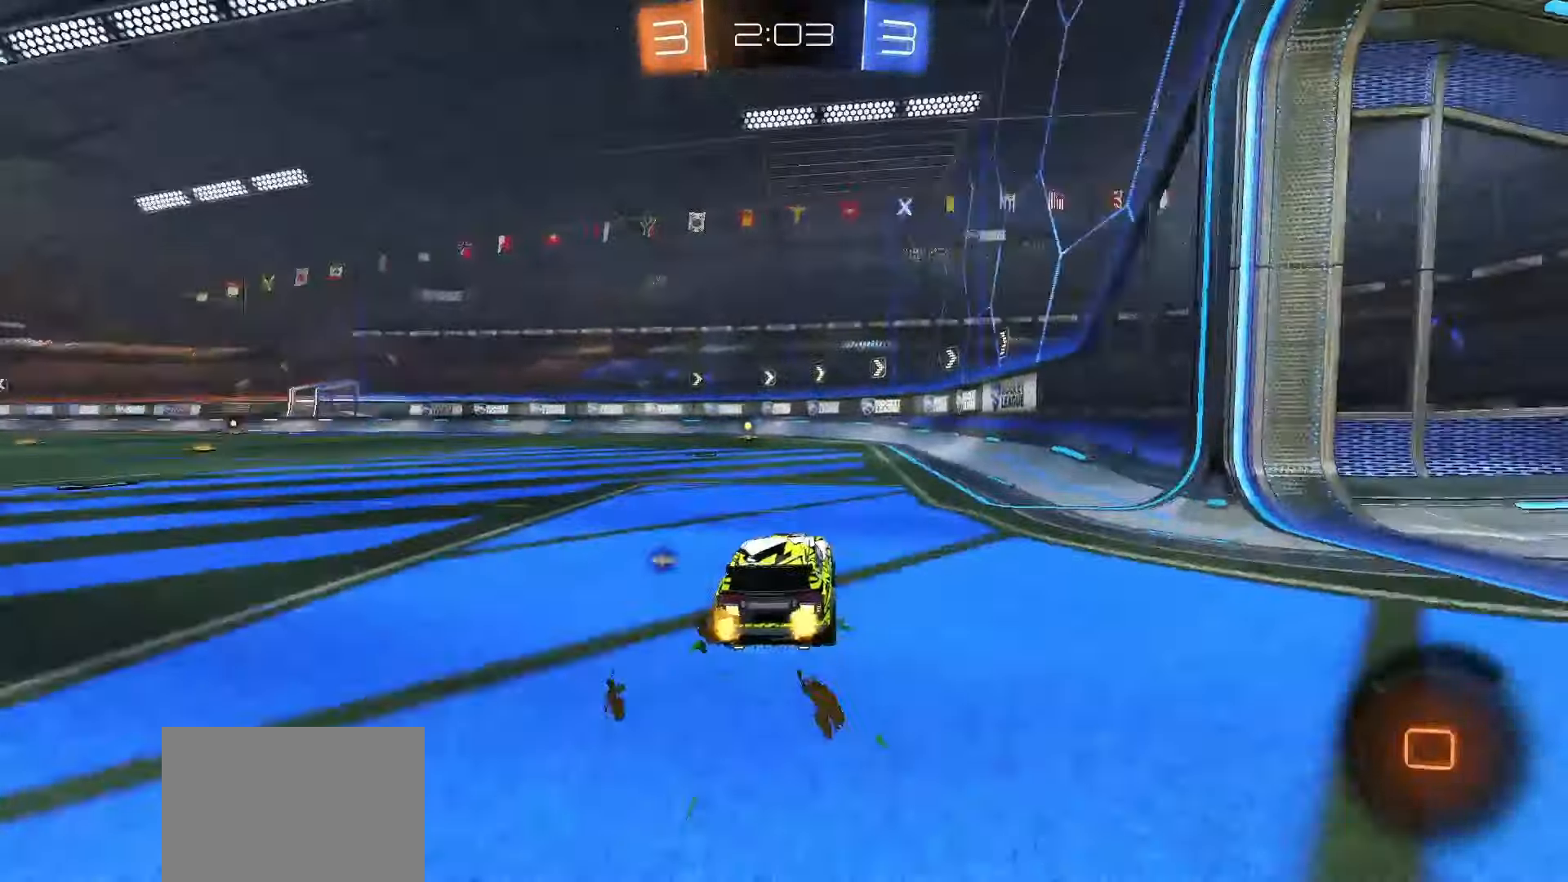
{"buttons": ["CROSS", "L1", "R2"], "left_stick": "down", "right_stick": "center", "events": [[17, "left_stick", "left"], [100, "left_stick", "center"], [133, "SQUARE", "up"], [183, "R2", "up"], [250, "R2", "down"], [267, "CROSS", "down"], [300, "left_stick", "up"], [317, "CROSS", "up"], [383, "CROSS", "down"], [417, "left_stick", "down"], [433, "L1", "down"]]}
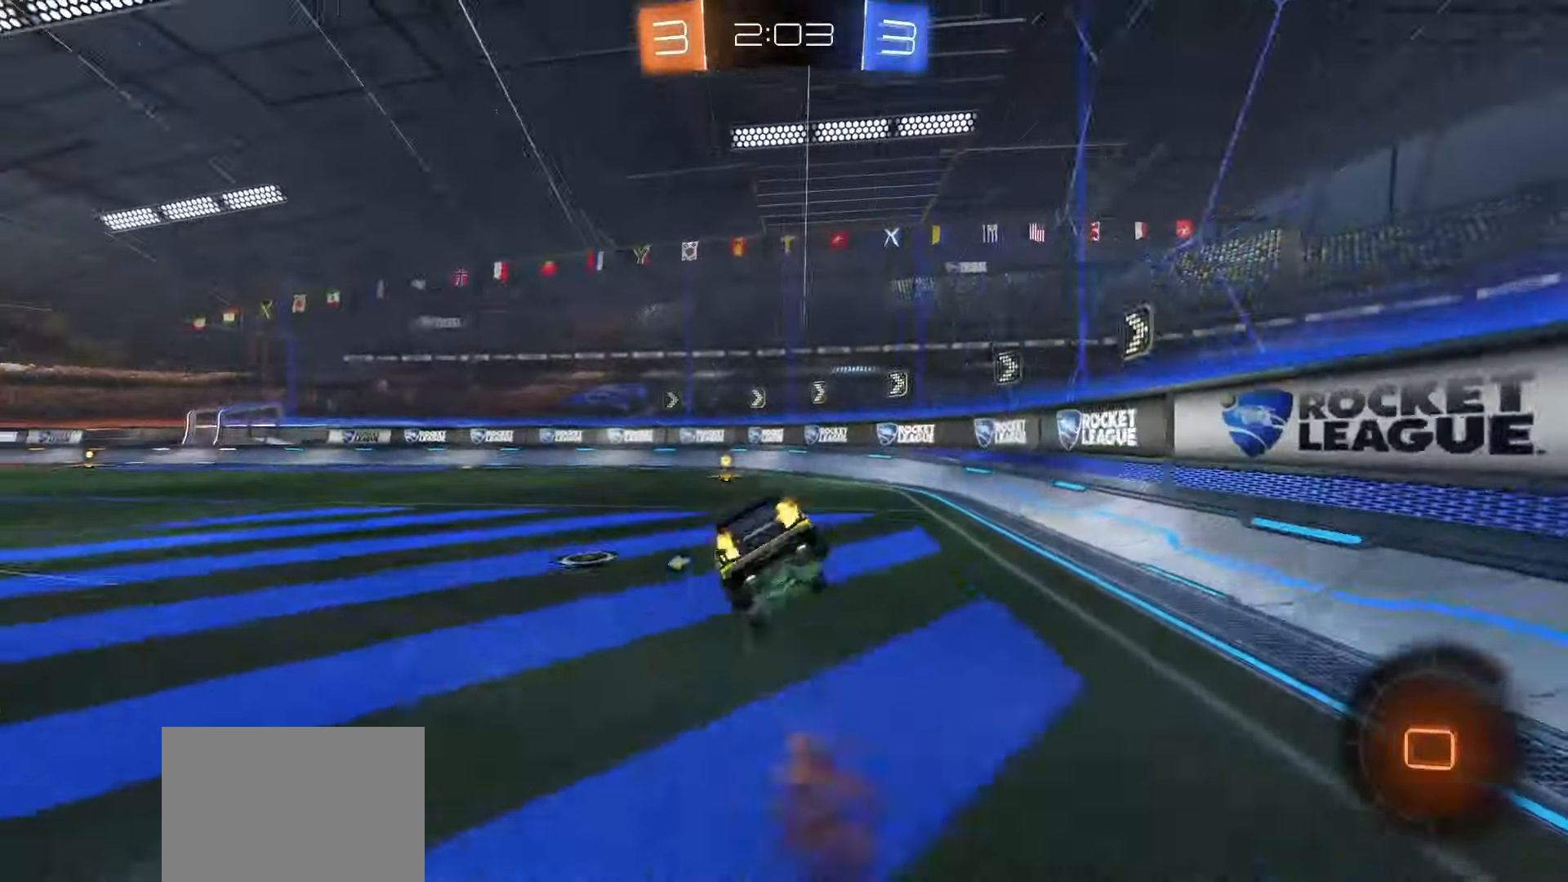
{"buttons": ["L1"], "left_stick": "down-left", "right_stick": "center", "events": [[33, "CROSS", "up"], [133, "TRIANGLE", "down"], [217, "left_stick", "down-left"], [250, "TRIANGLE", "up"], [367, "R2", "up"]]}
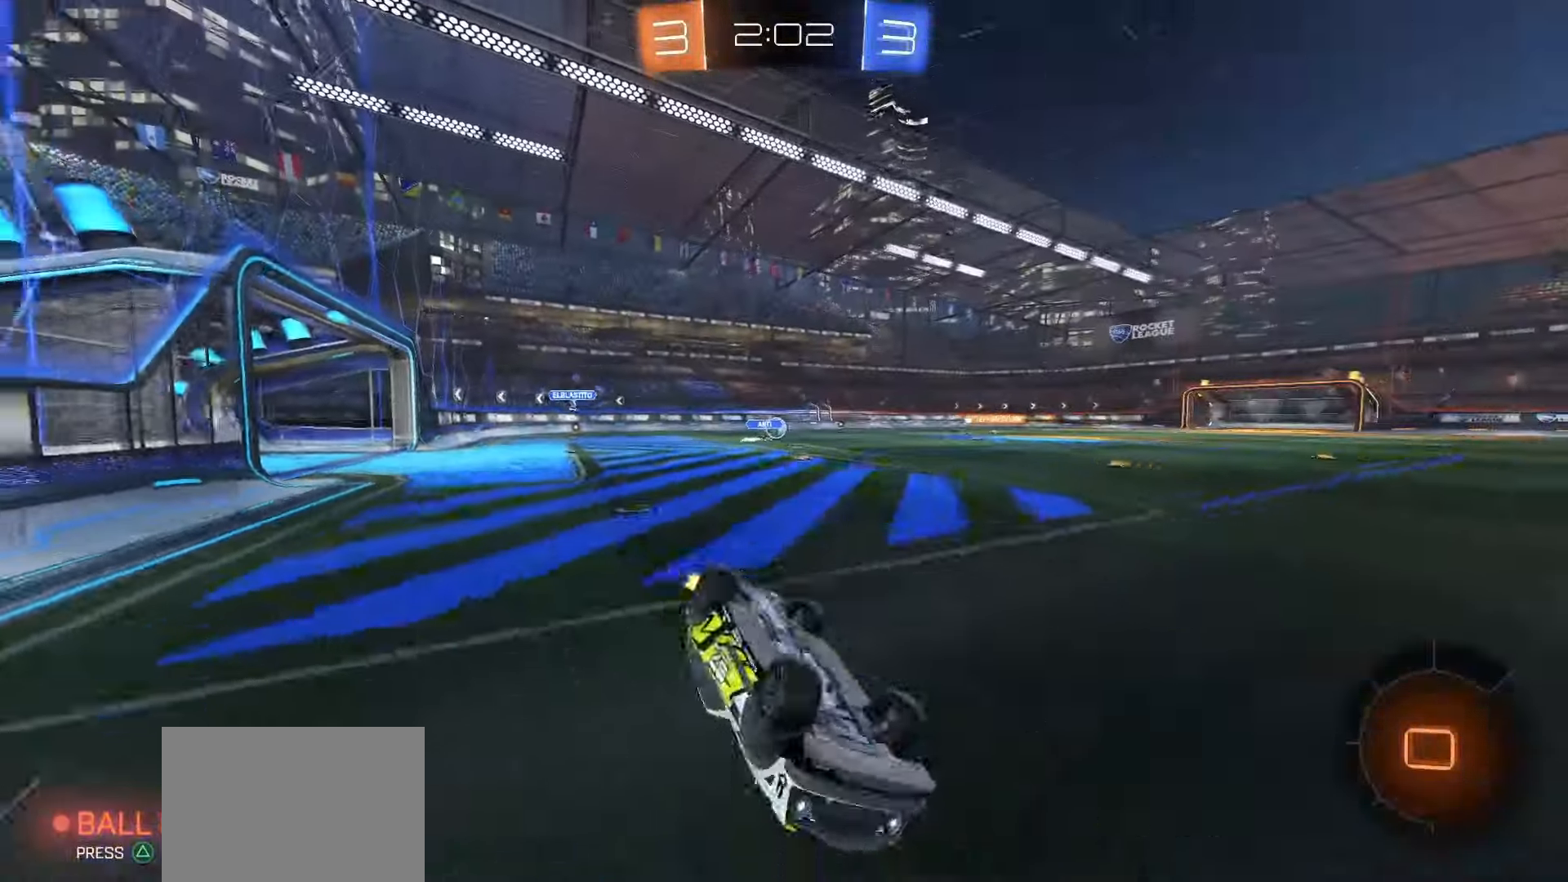
{"buttons": ["R2"], "left_stick": "up-left", "right_stick": "center", "events": [[50, "left_stick", "center"], [117, "R2", "down"], [233, "left_stick", "up-left"], [250, "L1", "up"]]}
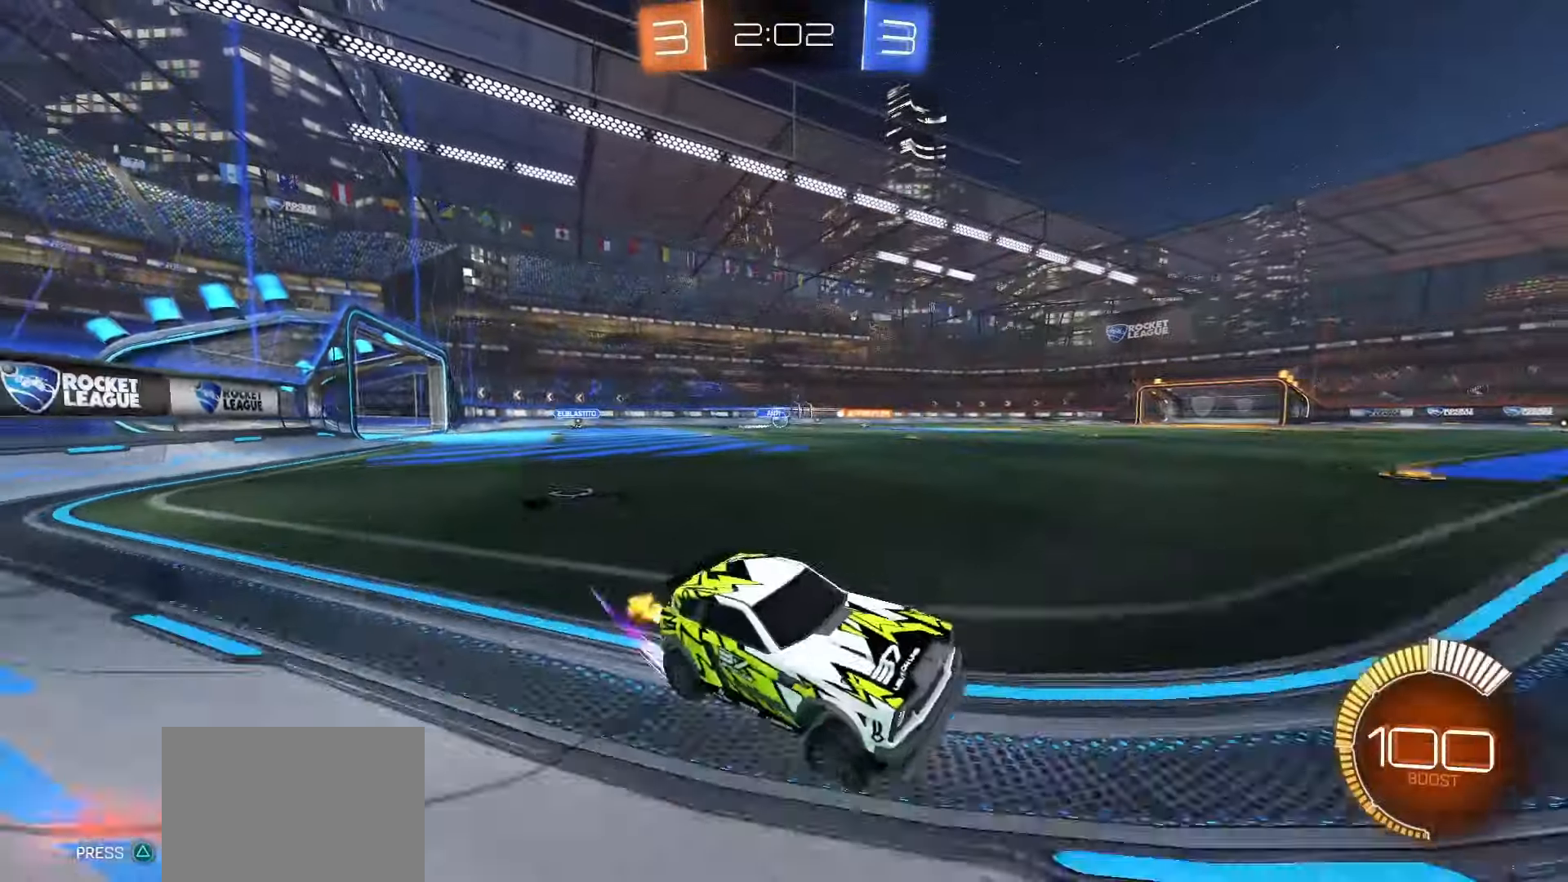
{"buttons": ["SQUARE", "R2"], "left_stick": "up-left", "right_stick": "center", "events": [[133, "SQUARE", "down"]]}
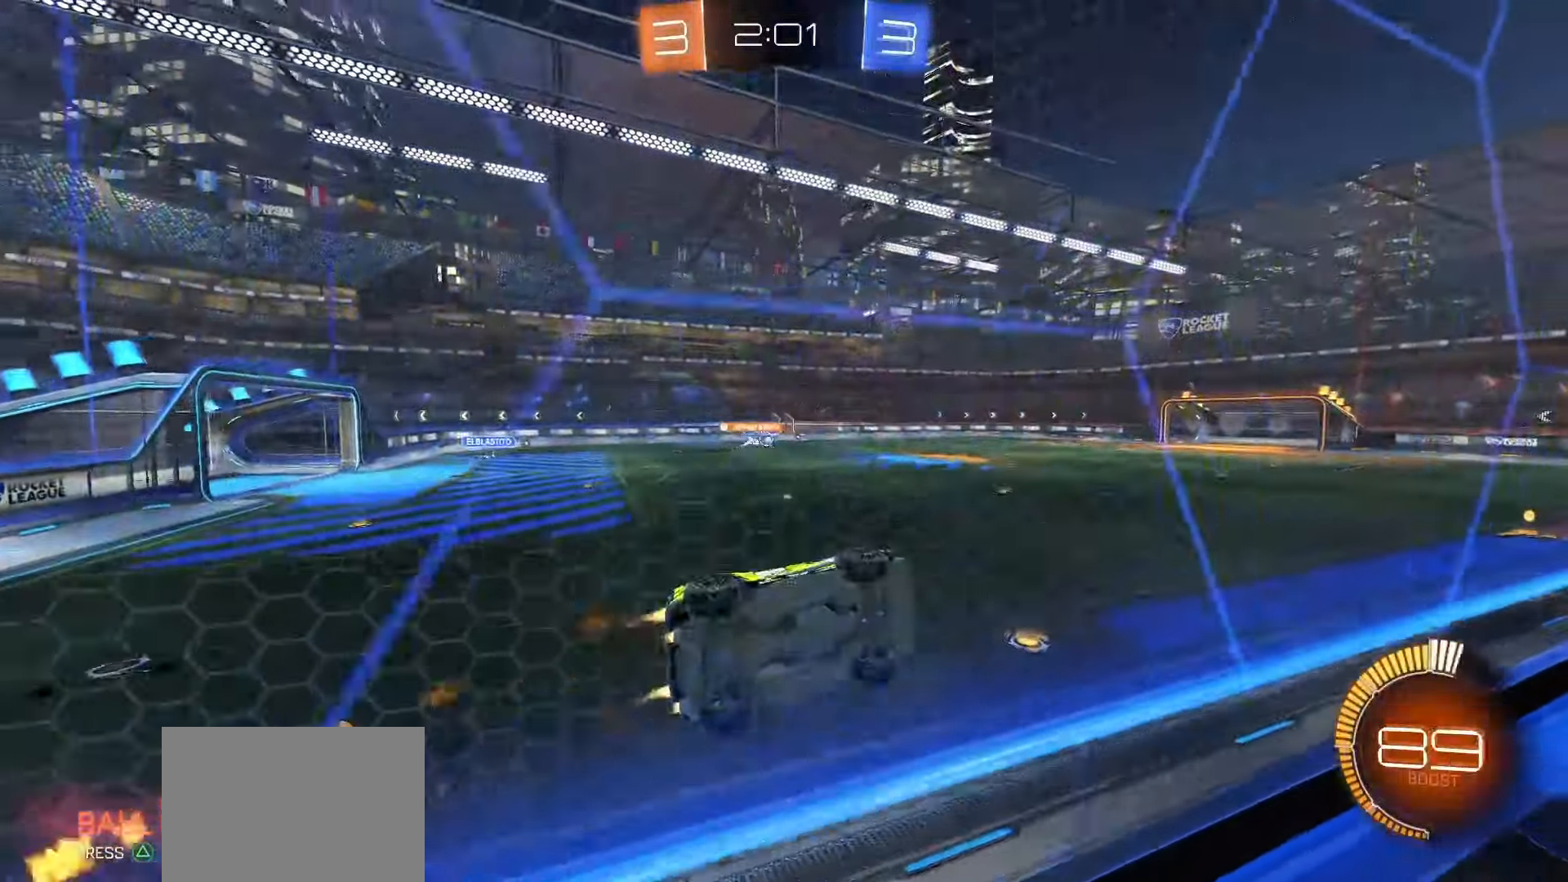
{"buttons": ["TRIANGLE", "R2"], "left_stick": "right", "right_stick": "center", "events": [[250, "left_stick", "center"], [317, "SQUARE", "up"], [433, "TRIANGLE", "down"], [483, "left_stick", "right"]]}
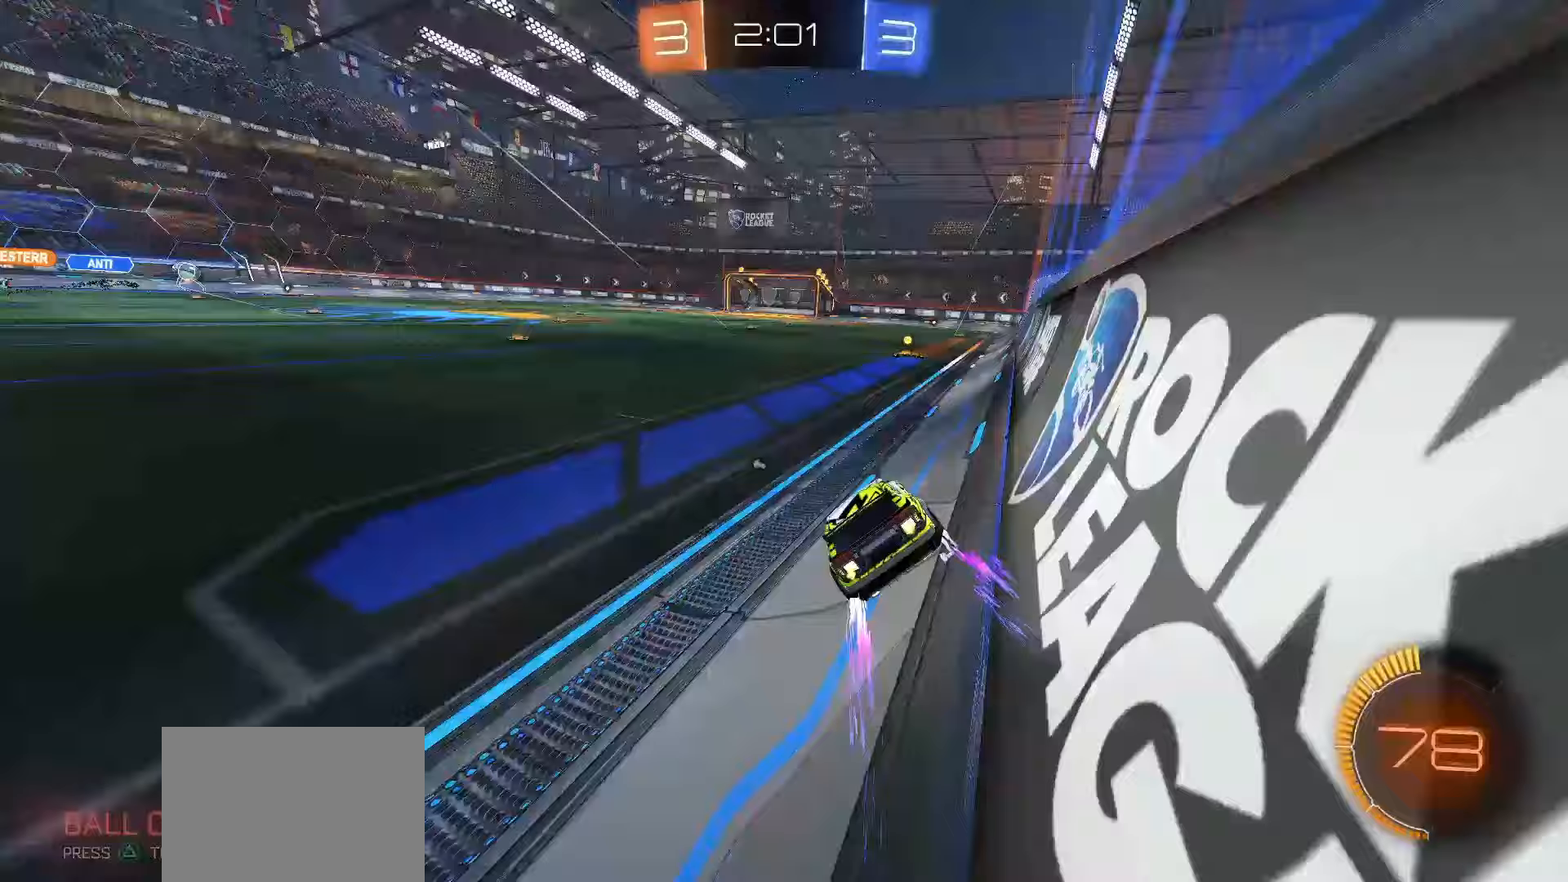
{"buttons": ["TRIANGLE", "R2"], "left_stick": "center", "right_stick": "center", "events": [[17, "TRIANGLE", "up"], [117, "left_stick", "center"], [233, "SQUARE", "down"], [417, "SQUARE", "up"], [483, "TRIANGLE", "down"]]}
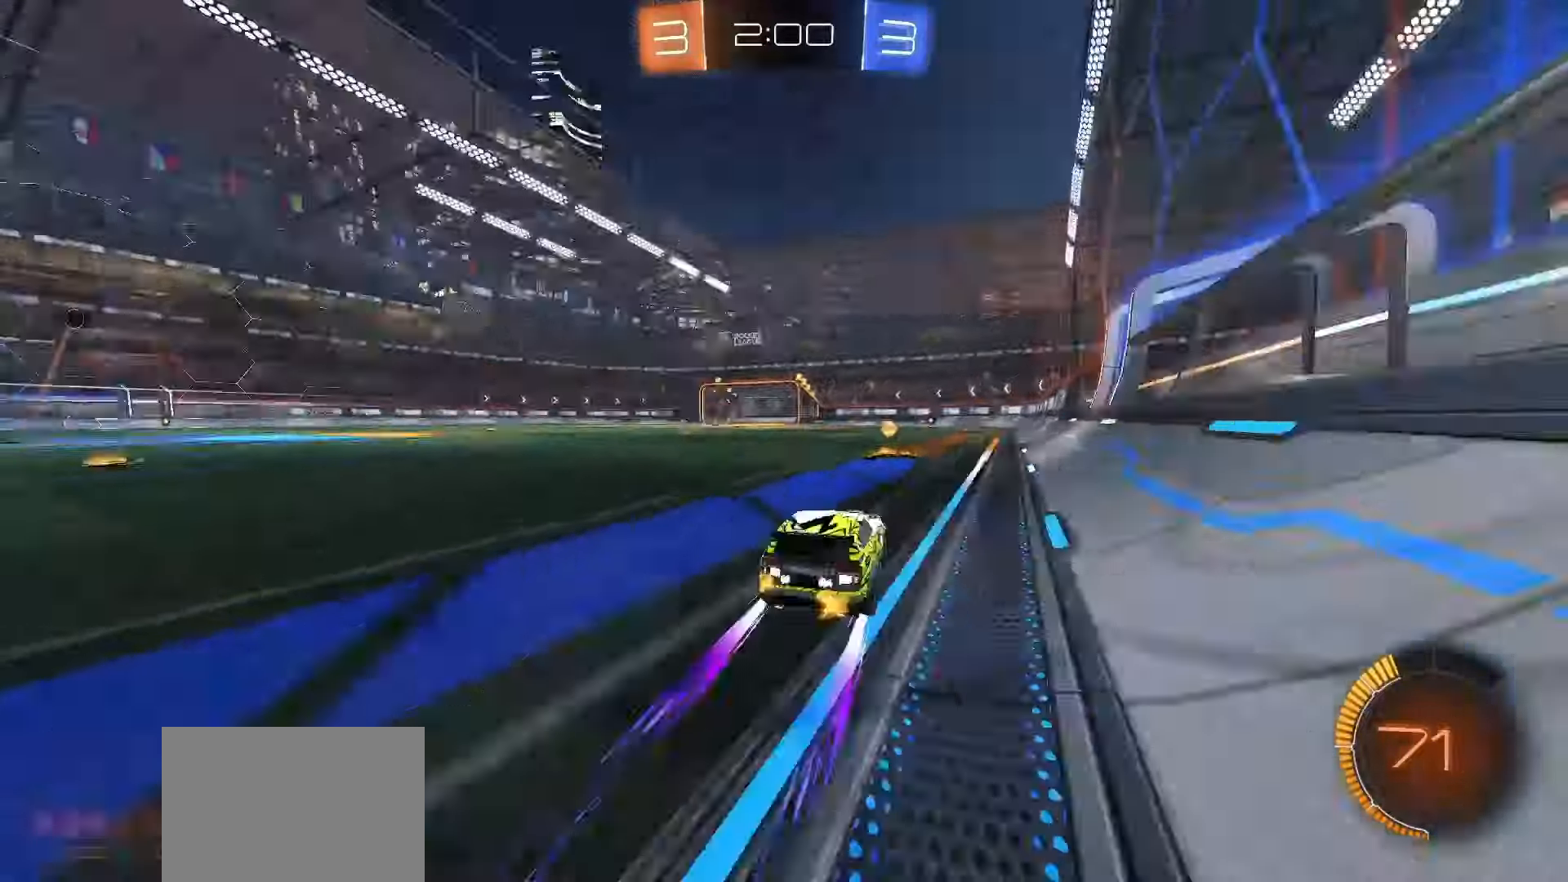
{"buttons": ["SQUARE", "R2"], "left_stick": "left", "right_stick": "center", "events": [[33, "left_stick", "left"], [67, "TRIANGLE", "up"], [317, "SQUARE", "down"]]}
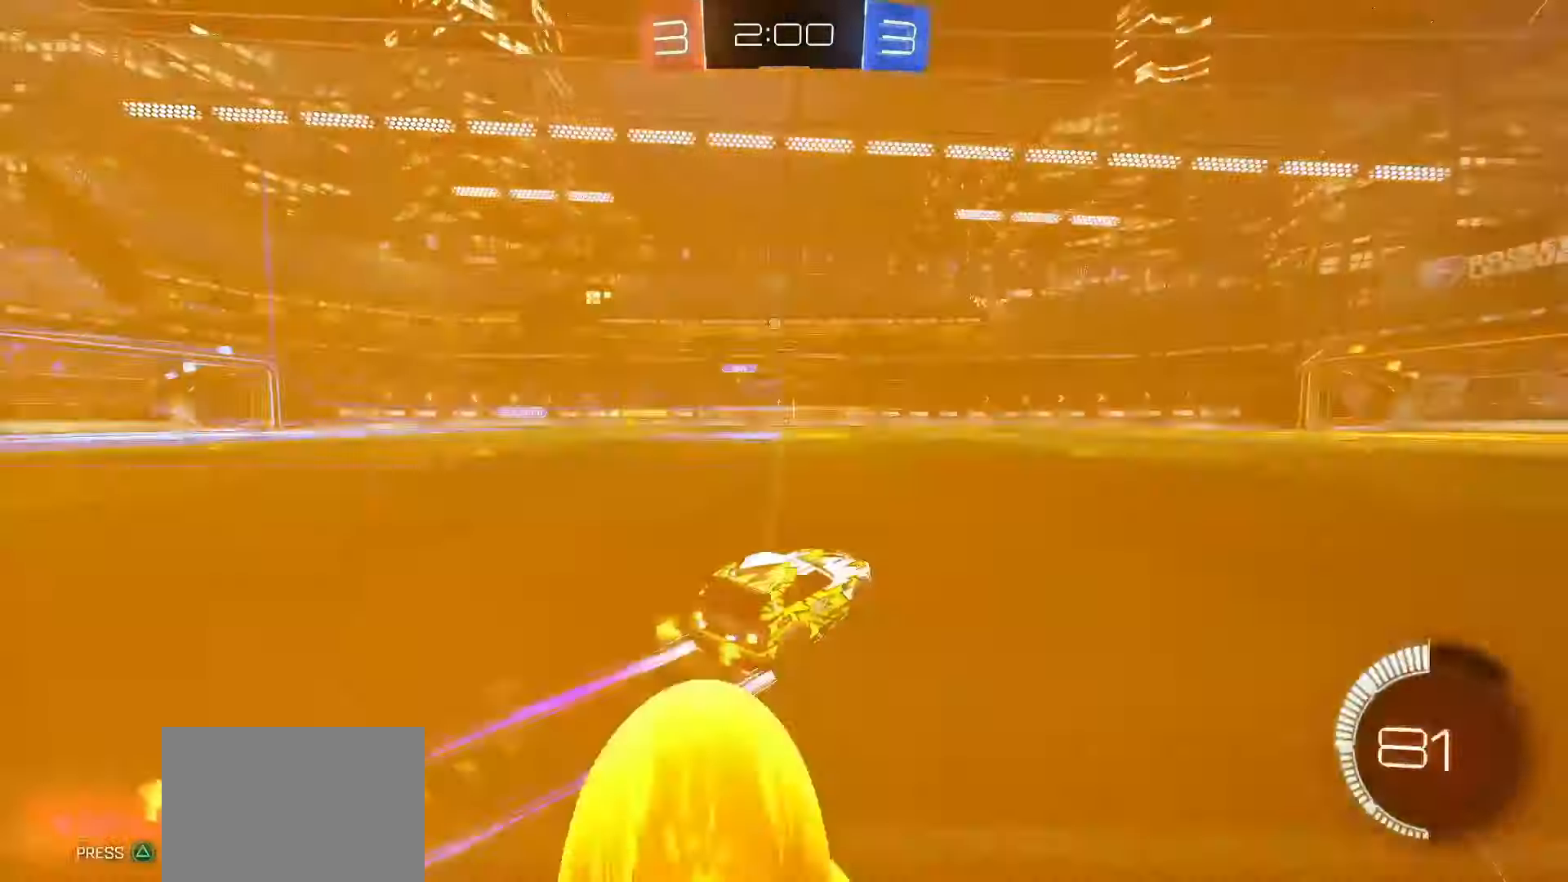
{"buttons": ["R2"], "left_stick": "right", "right_stick": "center", "events": [[17, "left_stick", "center"], [133, "SQUARE", "up"], [300, "left_stick", "right"]]}
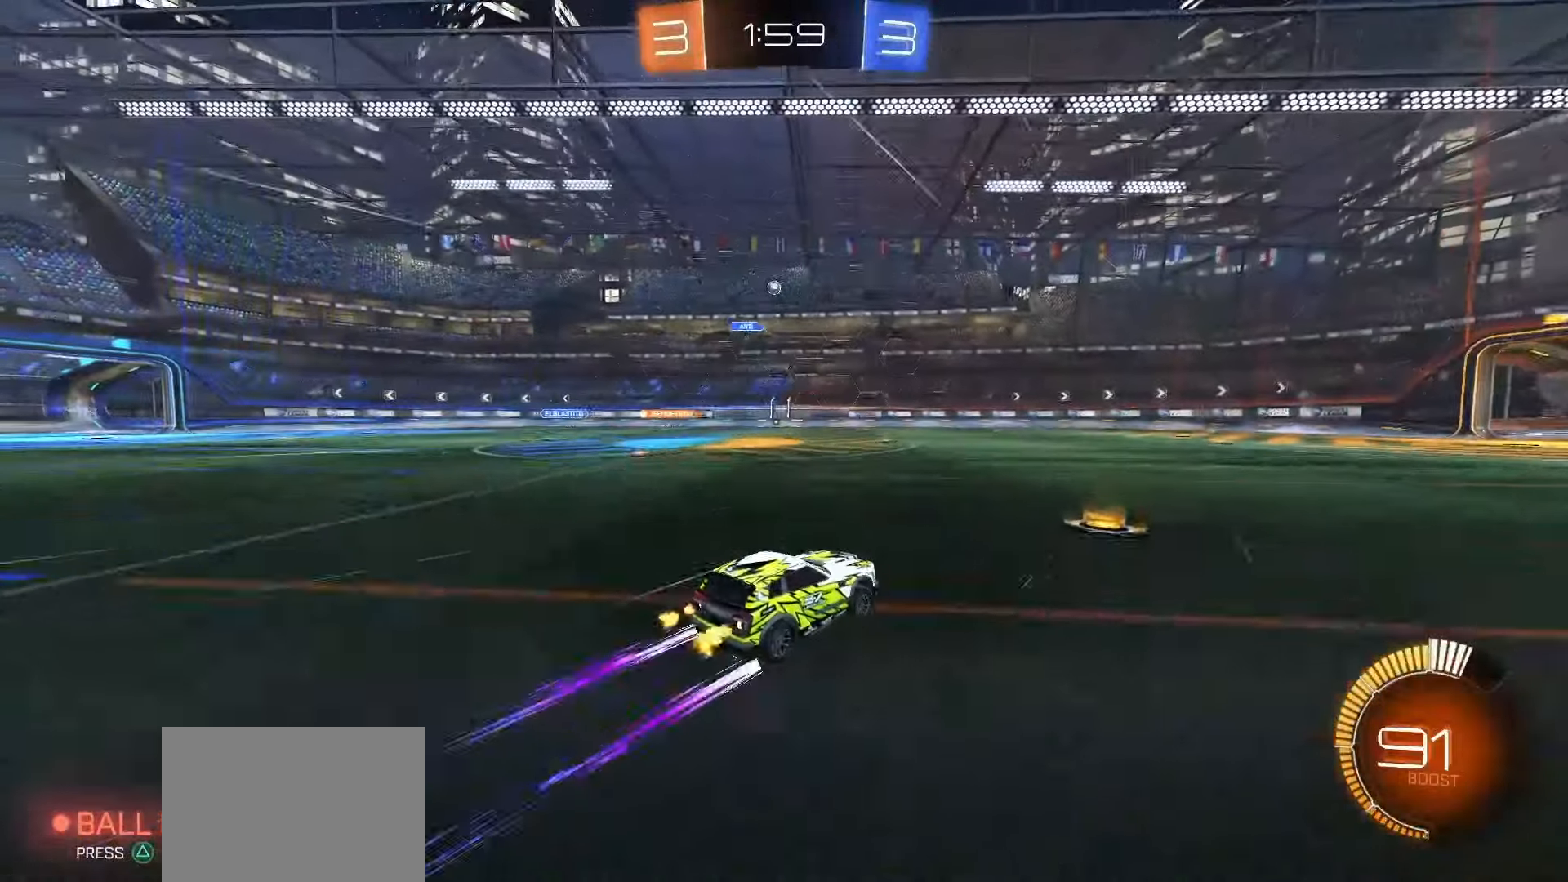
{"buttons": ["R2"], "left_stick": "center", "right_stick": "center", "events": [[417, "left_stick", "center"]]}
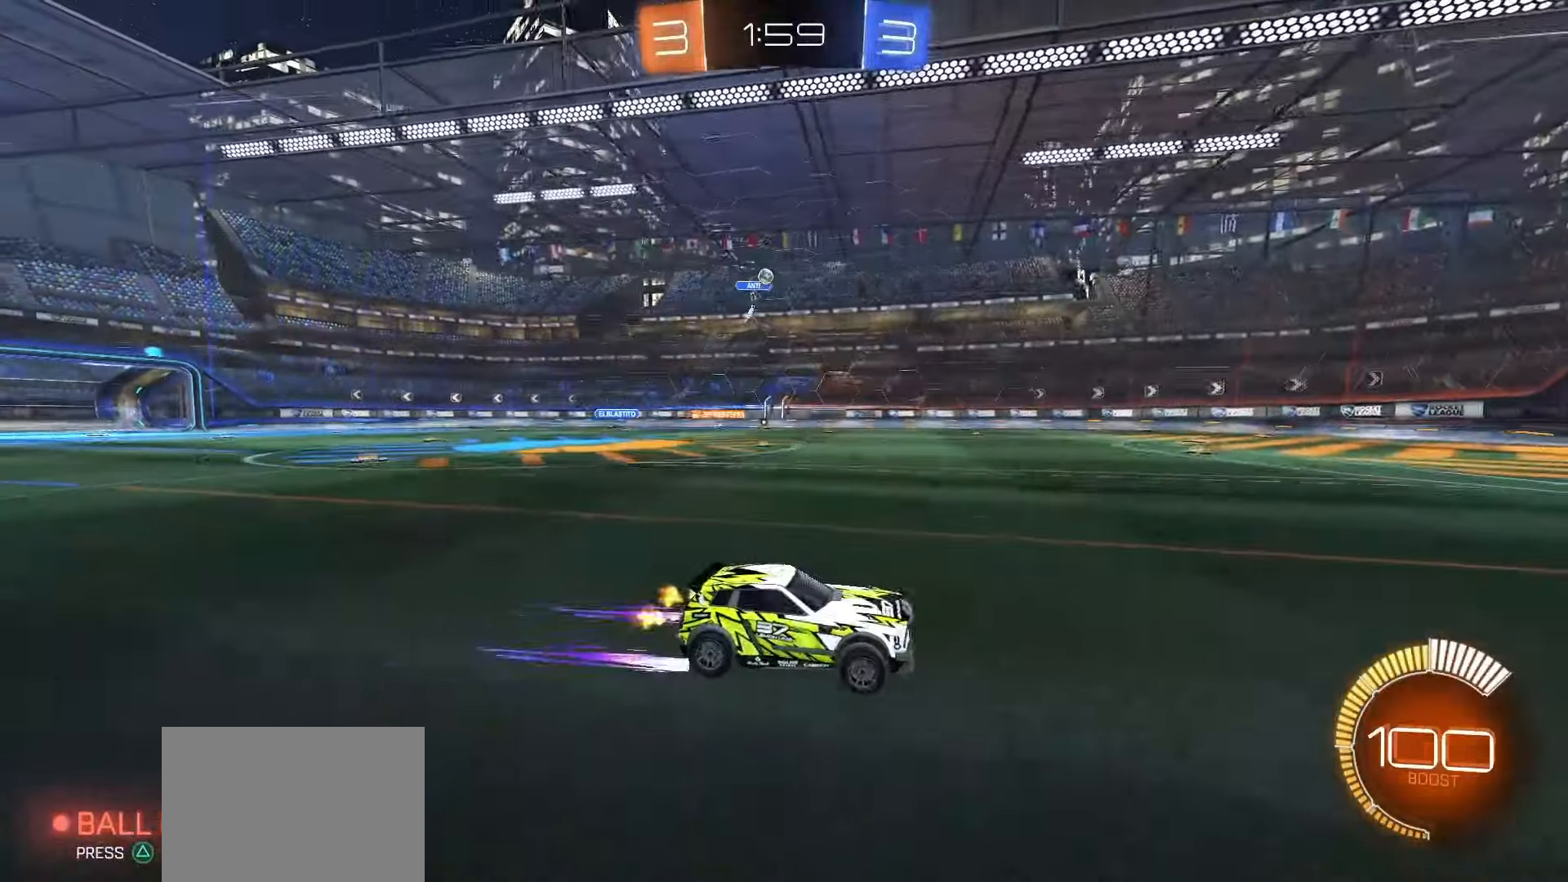
{"buttons": ["R2"], "left_stick": "left", "right_stick": "center", "events": [[433, "left_stick", "left"]]}
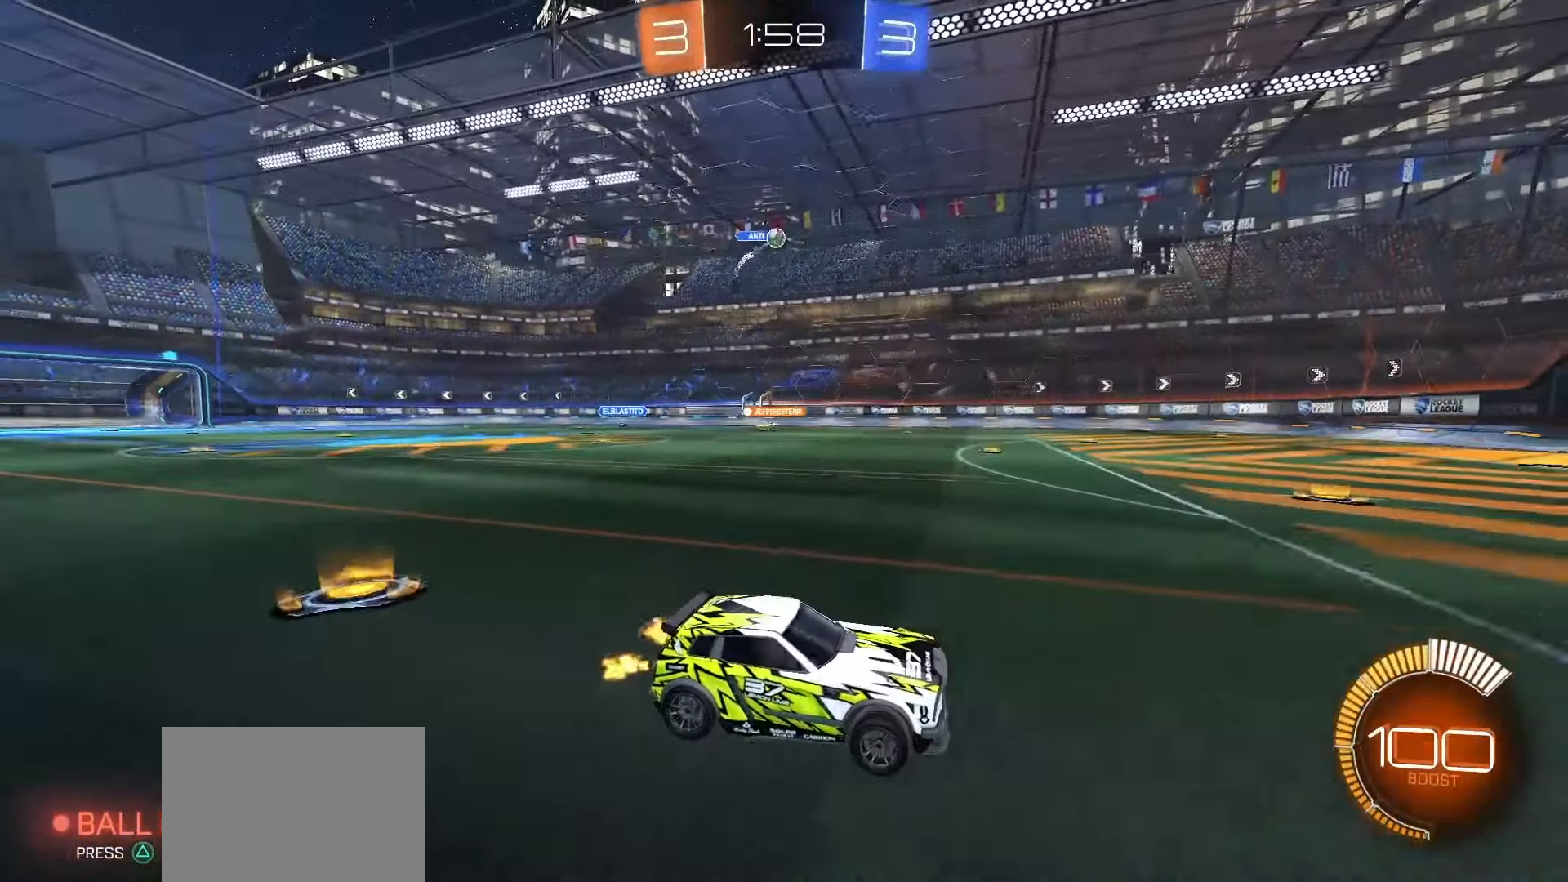
{"buttons": [], "left_stick": "center", "right_stick": "center", "events": [[67, "left_stick", "center"], [117, "left_stick", "right"], [300, "left_stick", "center"], [483, "R2", "up"]]}
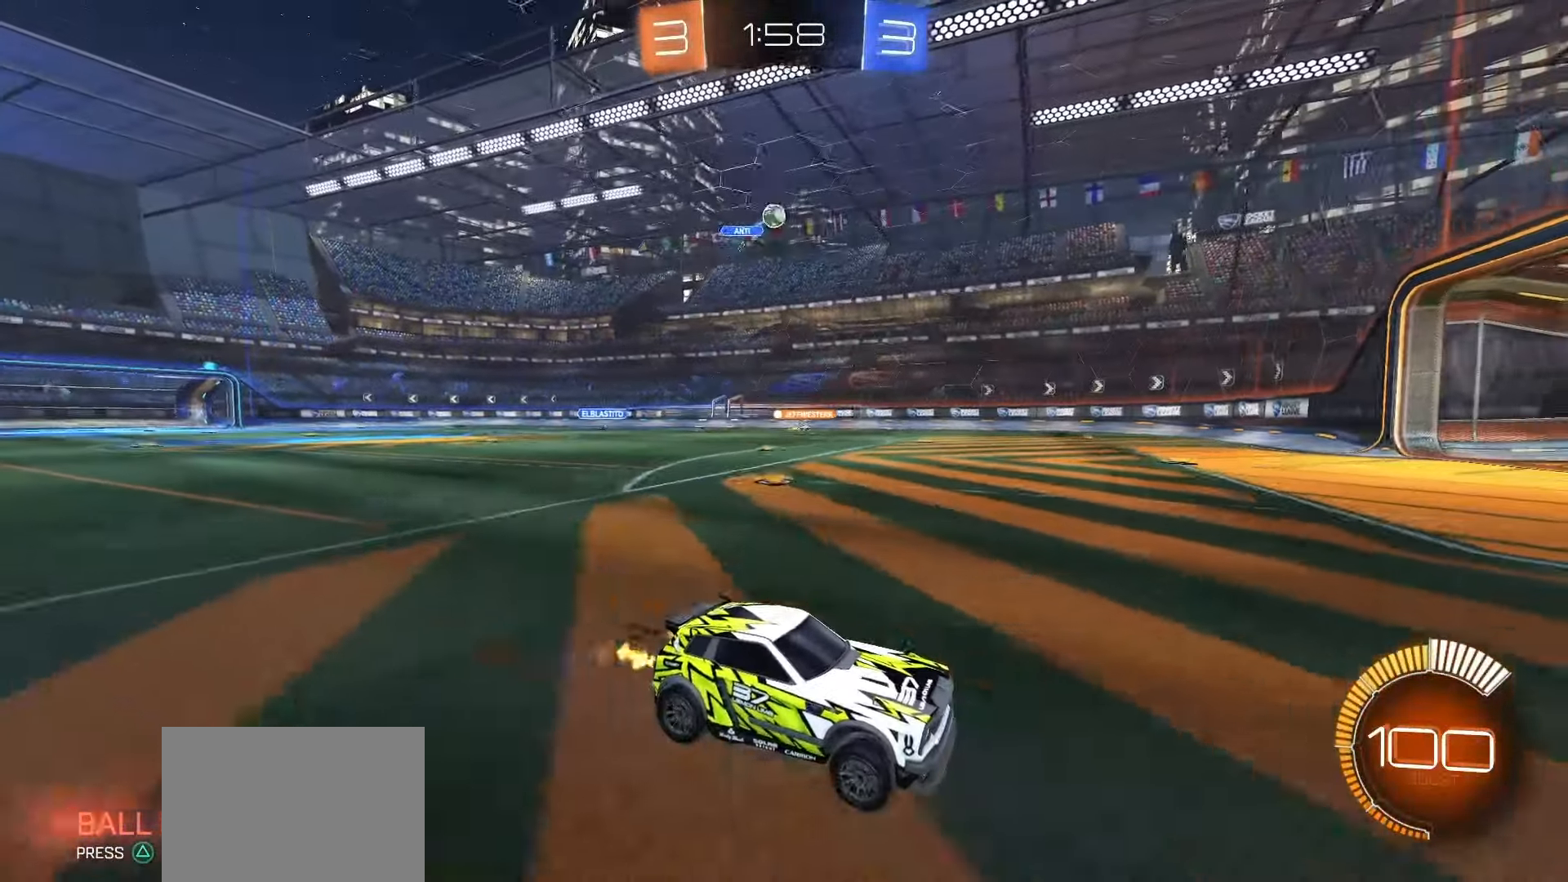
{"buttons": ["R2"], "left_stick": "left", "right_stick": "center", "events": [[50, "L2", "down"], [50, "left_stick", "left"], [333, "L2", "up"], [483, "R2", "down"]]}
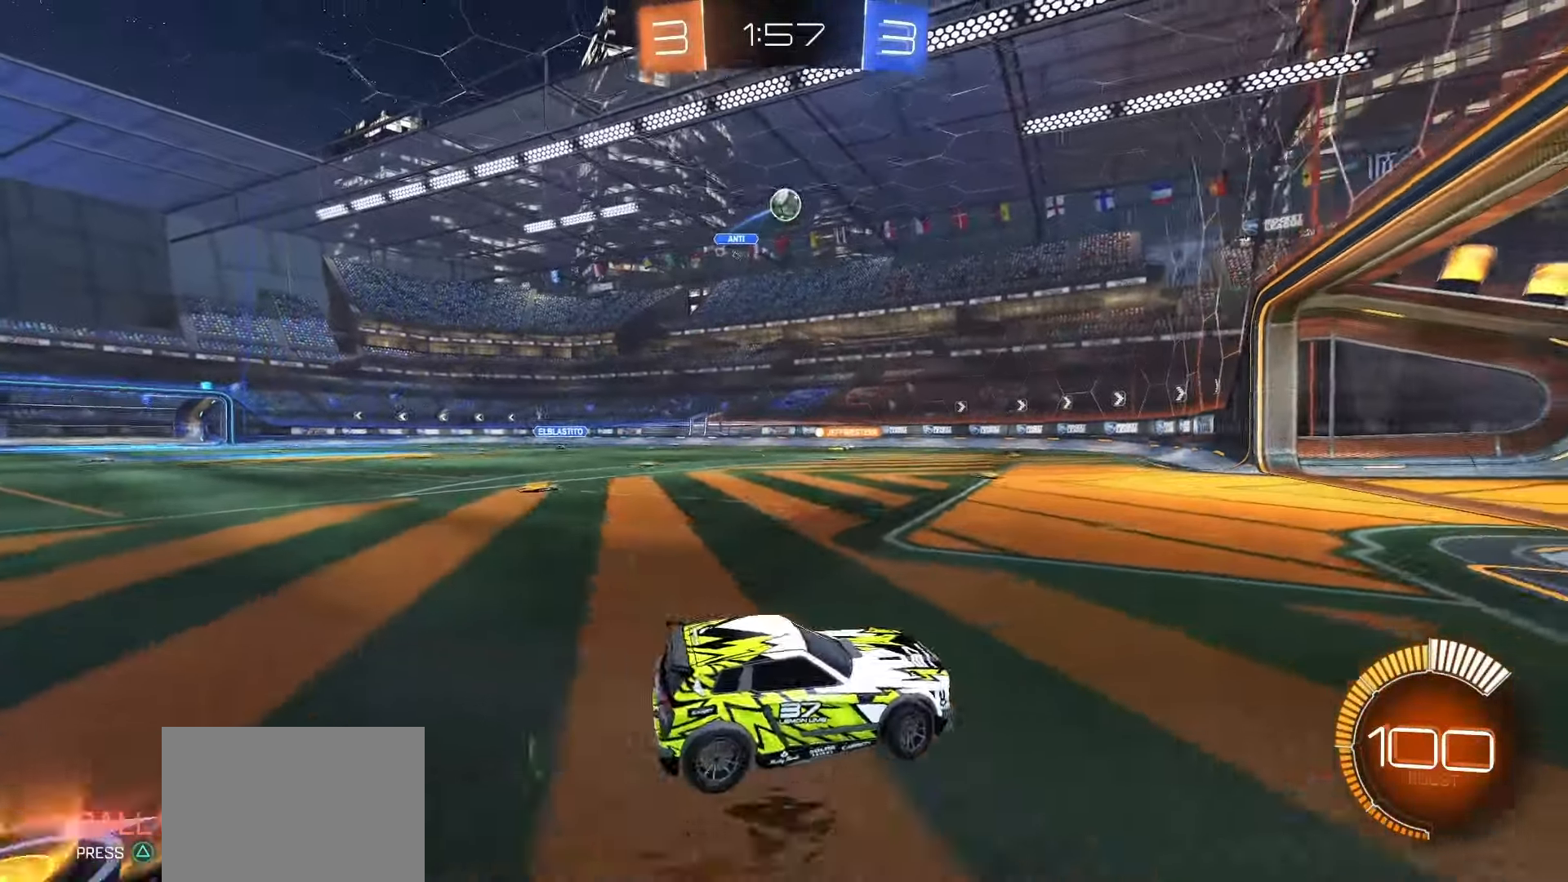
{"buttons": ["SQUARE", "L1", "R2"], "left_stick": "up-right", "right_stick": "center", "events": [[50, "CROSS", "down"], [50, "SQUARE", "down"], [83, "left_stick", "down"], [200, "L1", "down"], [200, "left_stick", "down-right"], [300, "CROSS", "up"], [467, "left_stick", "up-right"]]}
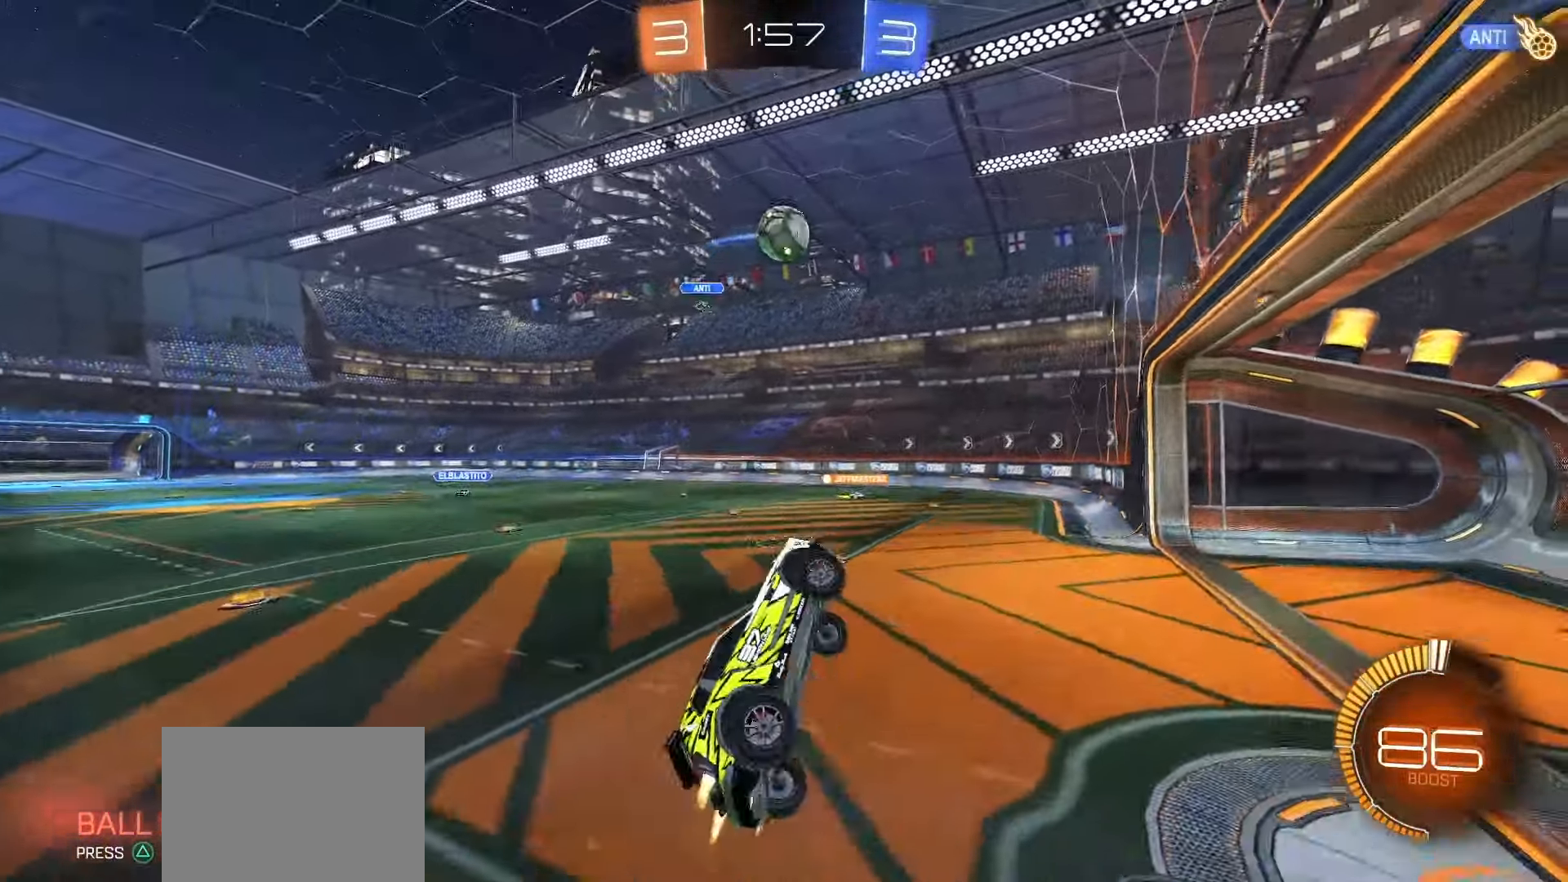
{"buttons": ["CROSS", "SQUARE", "R2"], "left_stick": "up", "right_stick": "center", "events": [[367, "left_stick", "up"], [400, "L1", "up"], [500, "CROSS", "down"]]}
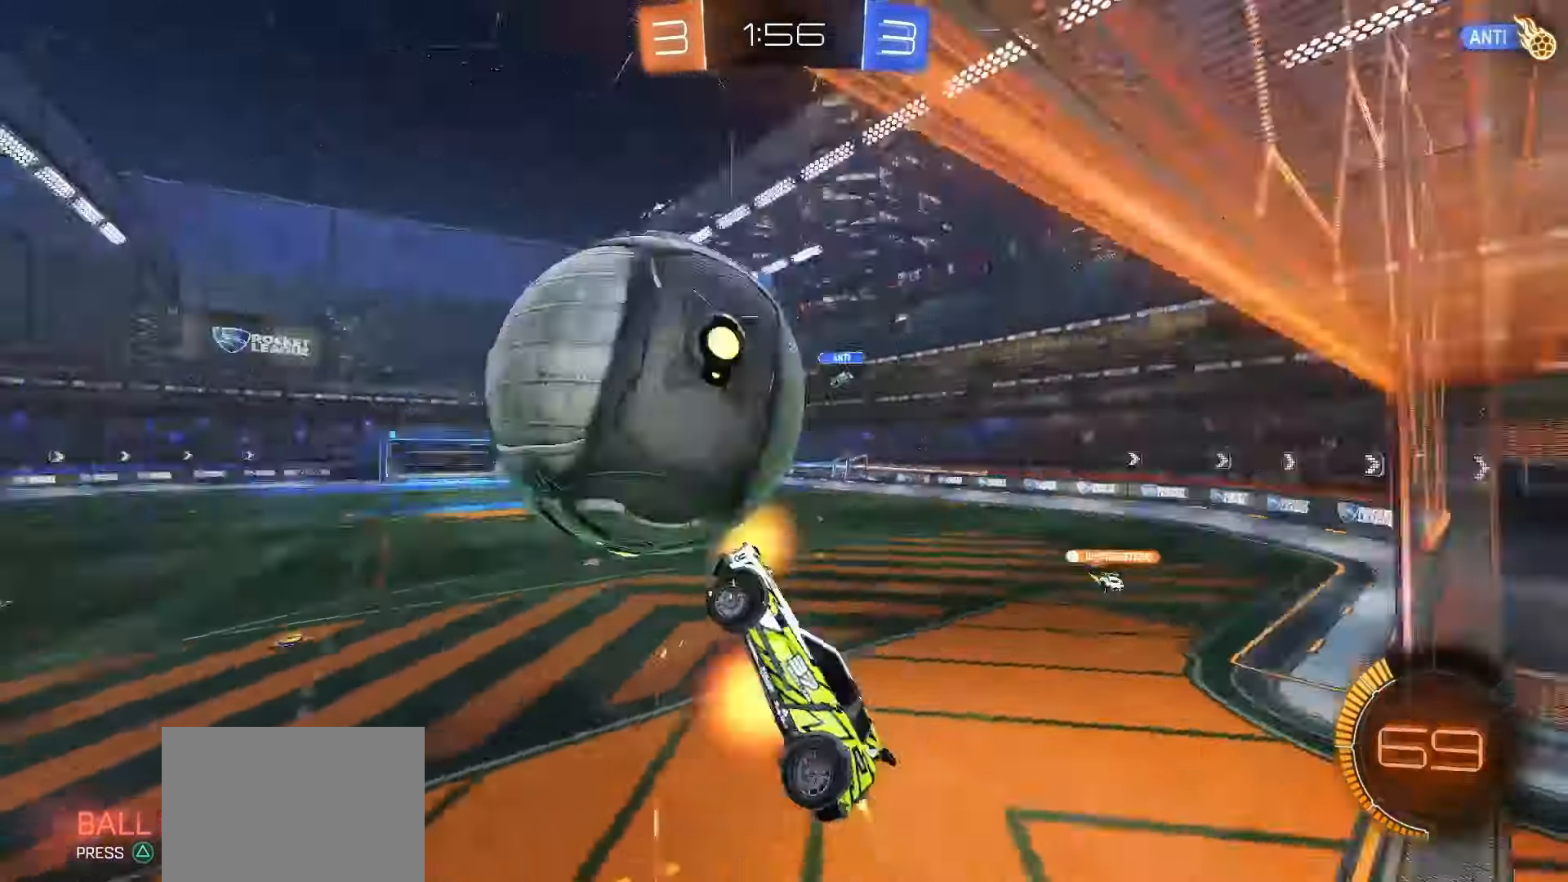
{"buttons": ["R2"], "left_stick": "down", "right_stick": "center", "events": [[83, "left_stick", "up-left"], [133, "CROSS", "up"], [133, "SQUARE", "up"], [183, "left_stick", "down"]]}
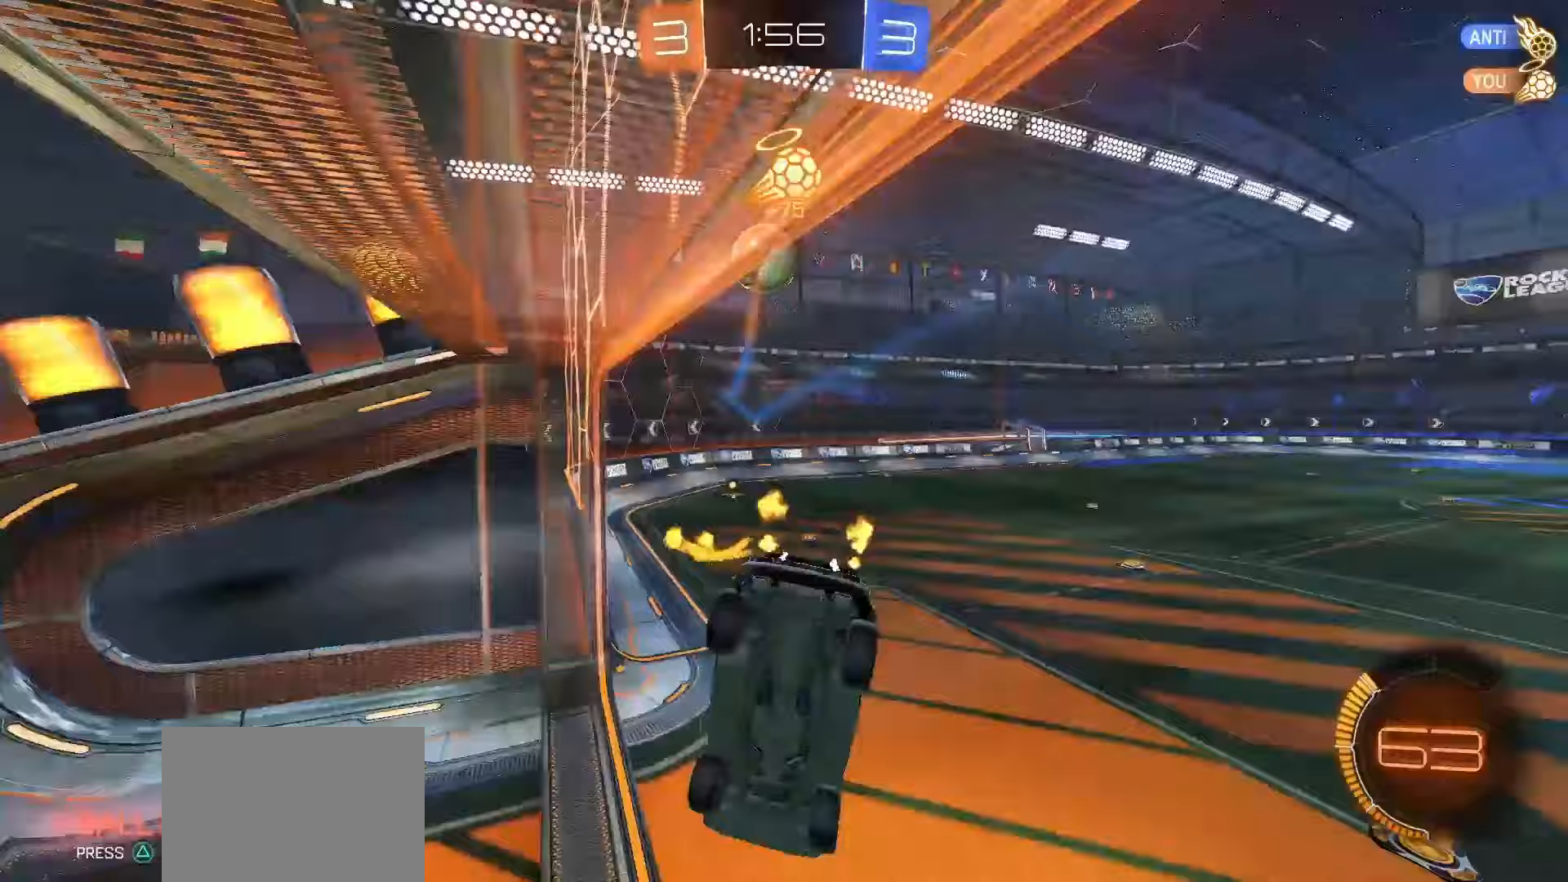
{"buttons": ["L2", "R2"], "left_stick": "down-left", "right_stick": "center", "events": [[33, "L2", "down"], [300, "left_stick", "down-left"]]}
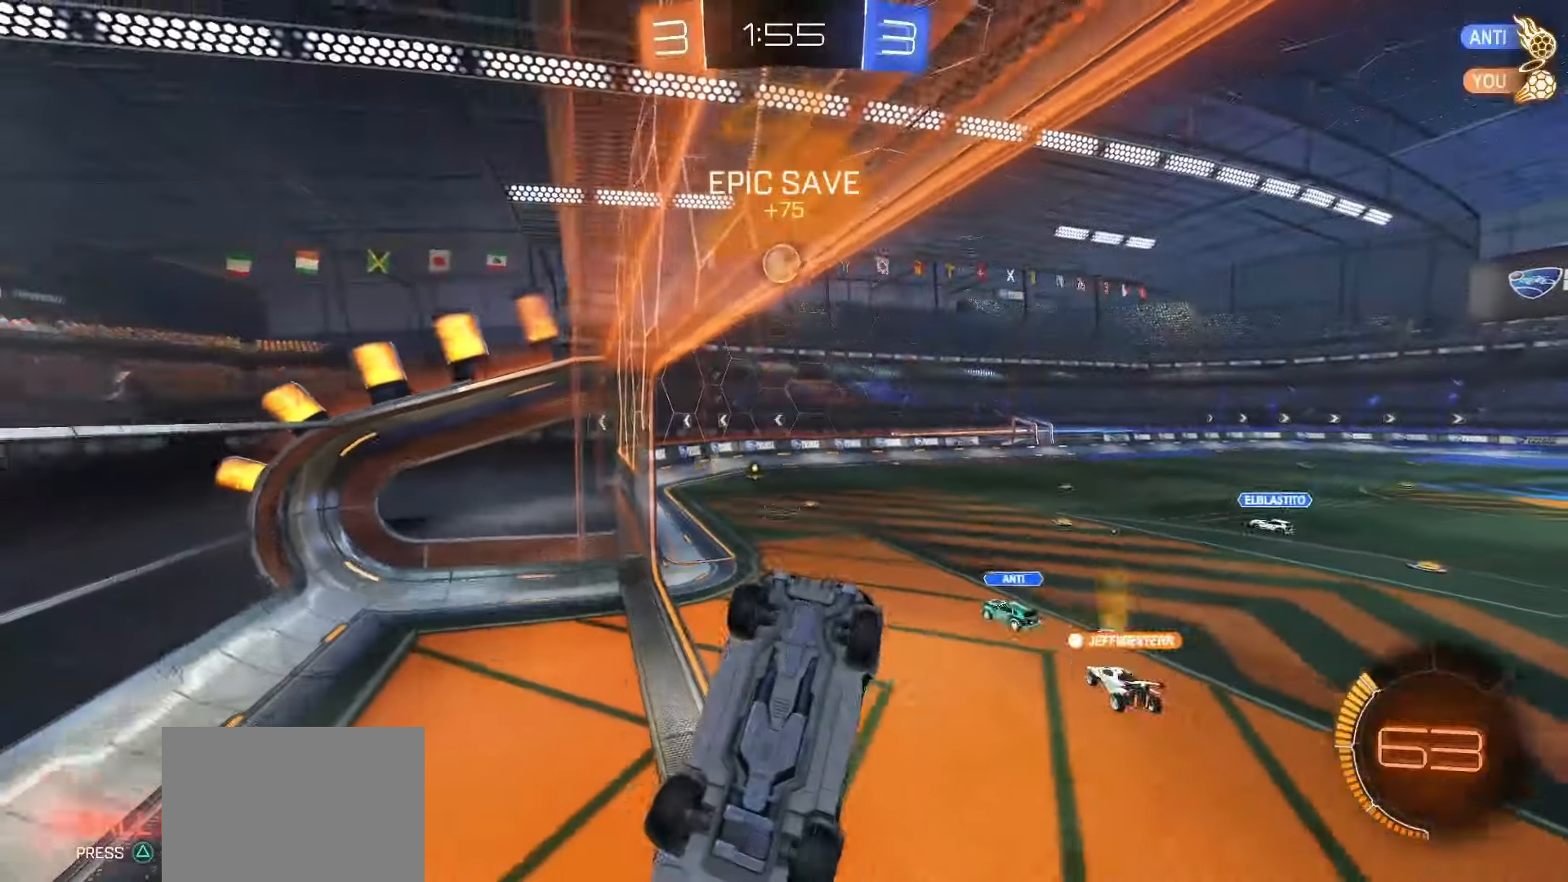
{"buttons": ["R2"], "left_stick": "right", "right_stick": "center", "events": [[117, "left_stick", "down"], [250, "left_stick", "down-right"], [283, "L2", "up"], [450, "left_stick", "right"]]}
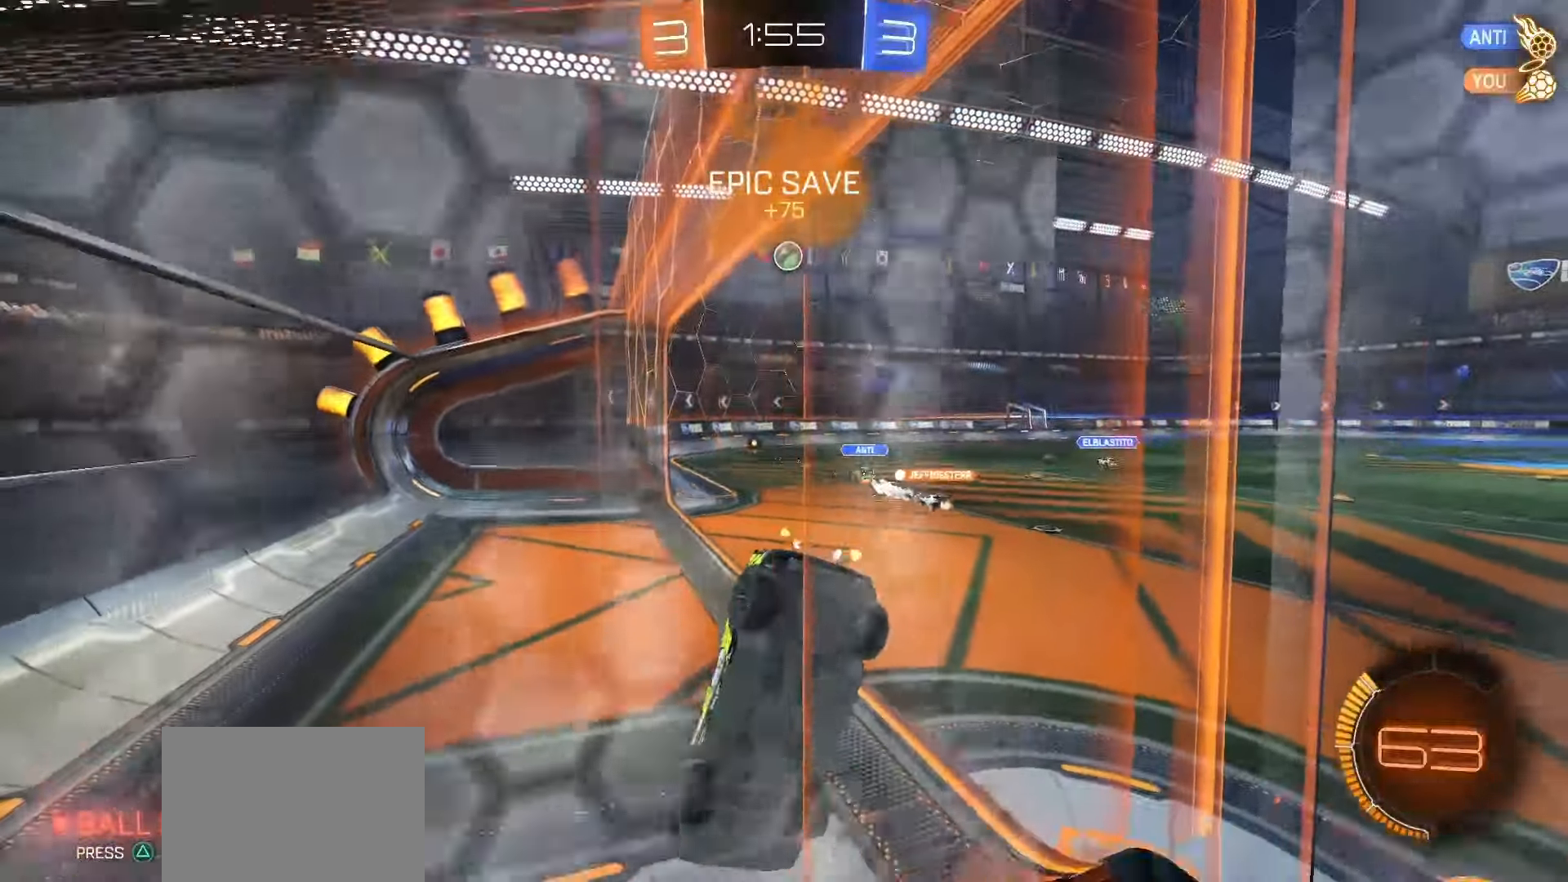
{"buttons": ["R2"], "left_stick": "right", "right_stick": "center", "events": [[317, "left_stick", "center"], [417, "left_stick", "right"]]}
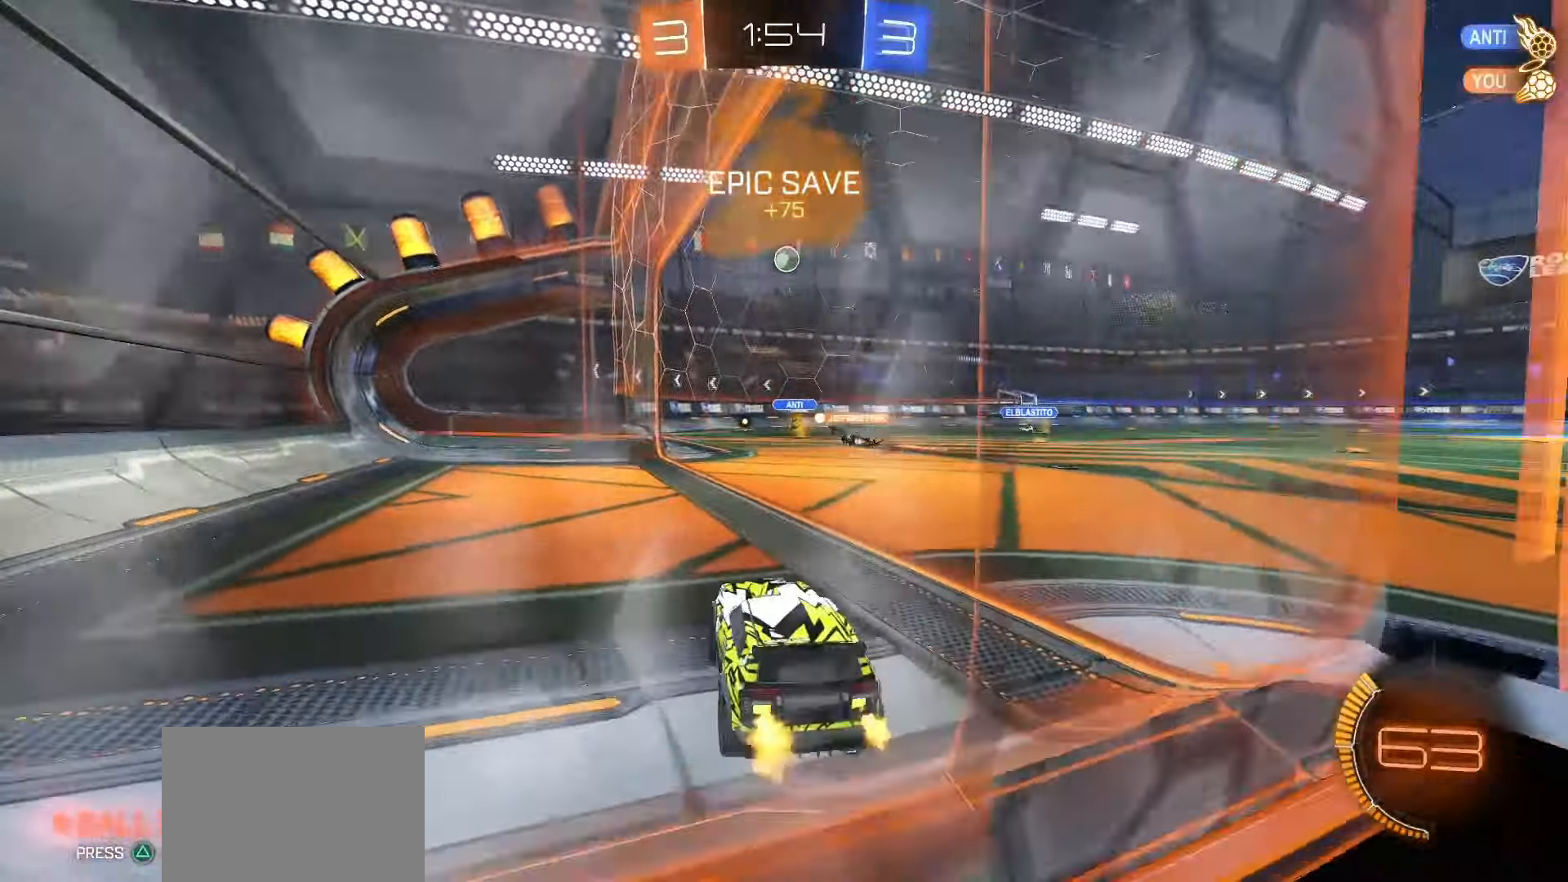
{"buttons": ["R2"], "left_stick": "right", "right_stick": "center", "events": [[100, "left_stick", "center"], [333, "left_stick", "right"]]}